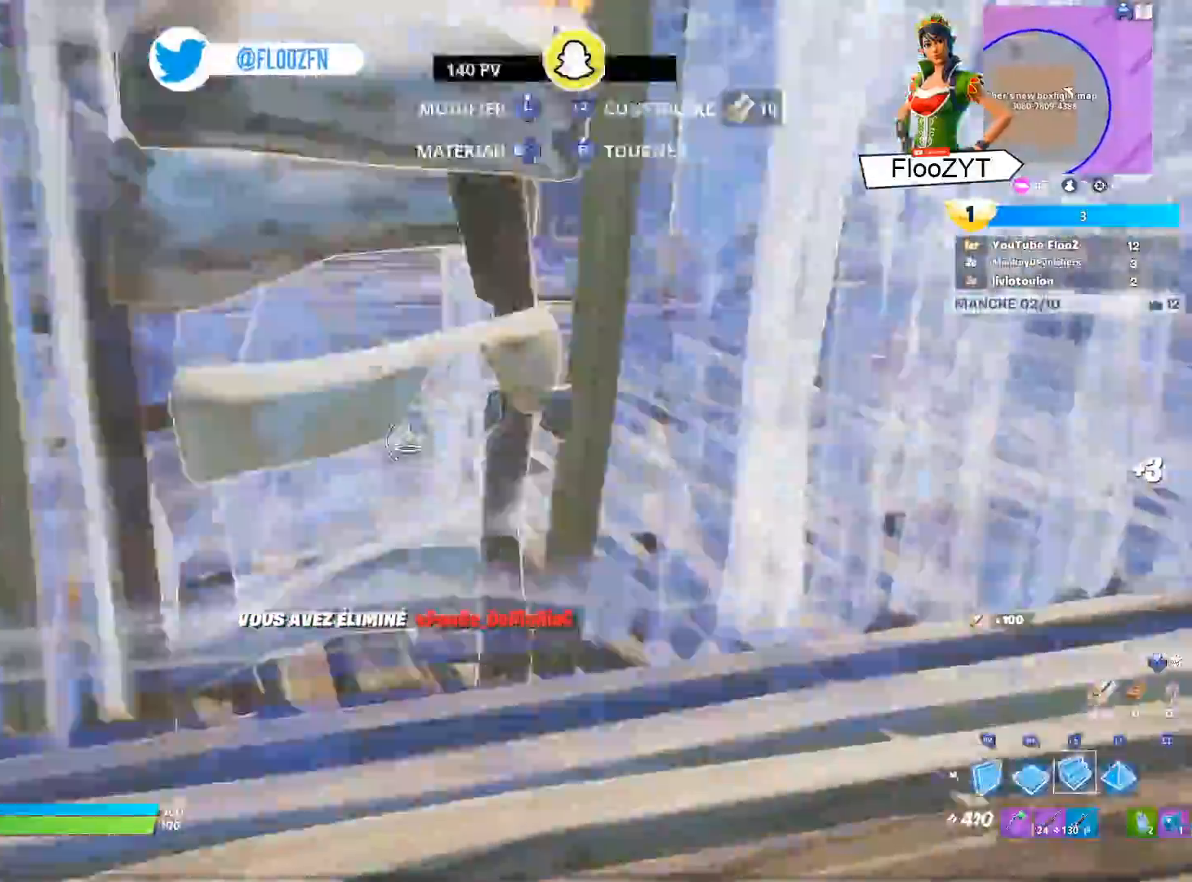
Gameplay with a controller (PlayStation layout); each line is a JSON object with the inputs held at the frame after it. "events" lists button and stick changes between this image and that frame as [ms after this image, input, new state], when the widget could be followed in between.
{"buttons": ["L3", "R3"], "left_stick": "down-right", "right_stick": "center", "events": [[100, "L2", "up"], [183, "CIRCLE", "down"], [200, "left_stick", "down-right"], [266, "CIRCLE", "up"], [383, "L3", "down"], [433, "R3", "down"]]}
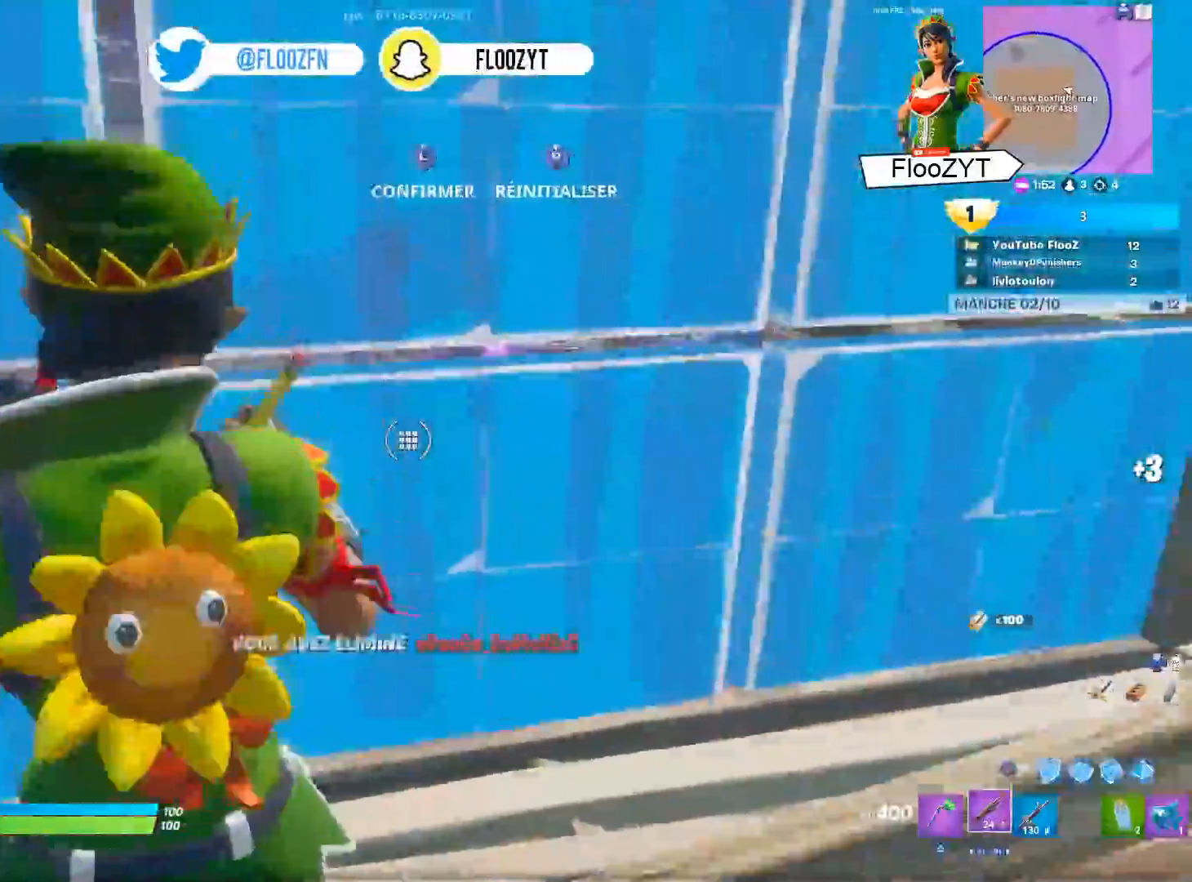
{"buttons": [], "left_stick": "up-left", "right_stick": "center", "events": [[17, "L3", "up"], [17, "left_stick", "down-left"], [17, "right_stick", "up-left"], [67, "L3", "down"], [67, "R3", "up"], [150, "right_stick", "left"], [184, "left_stick", "up-left"], [200, "L3", "up"], [300, "R3", "down"], [317, "right_stick", "center"], [417, "R3", "up"]]}
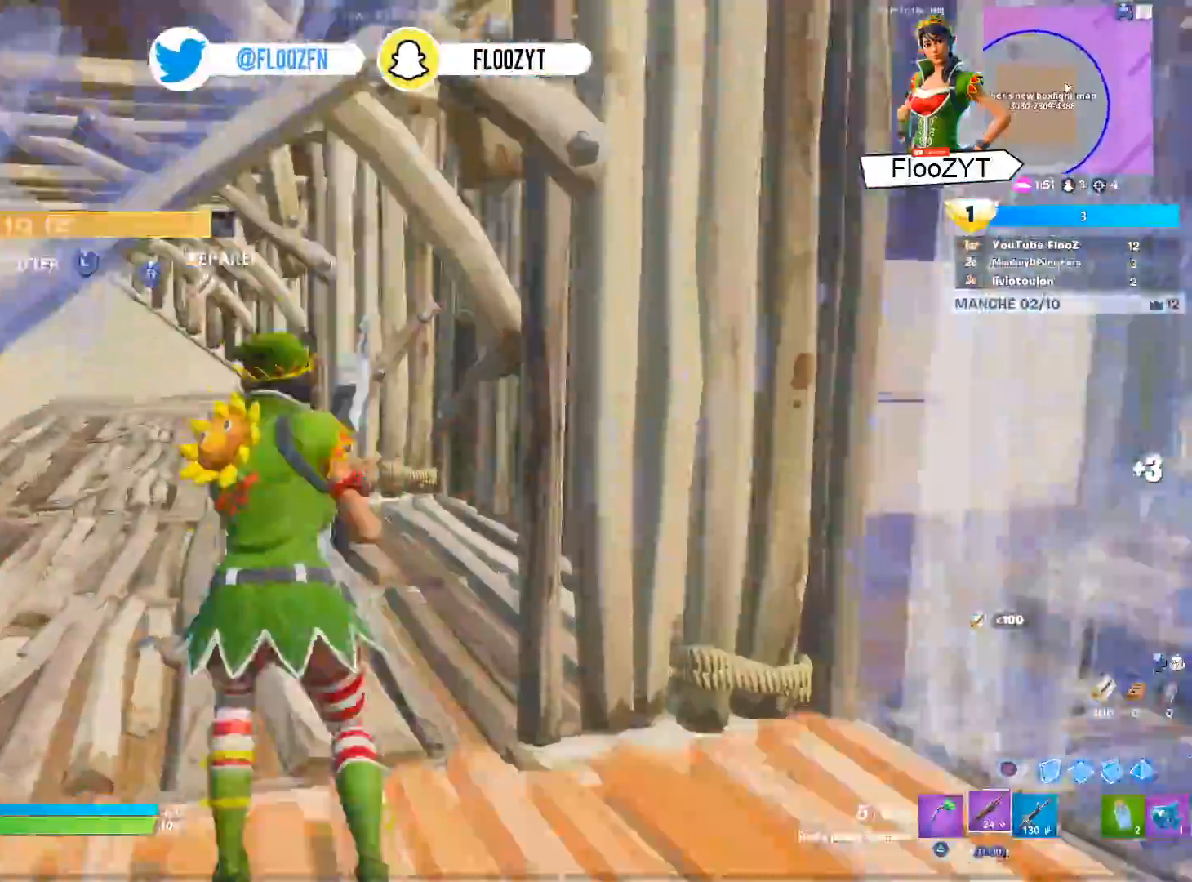
{"buttons": ["L3", "R3"], "left_stick": "down-left", "right_stick": "down-left", "events": [[50, "R3", "down"], [116, "right_stick", "right"], [133, "R3", "up"], [383, "left_stick", "down-left"], [433, "L3", "down"], [467, "right_stick", "down-left"], [483, "R3", "down"]]}
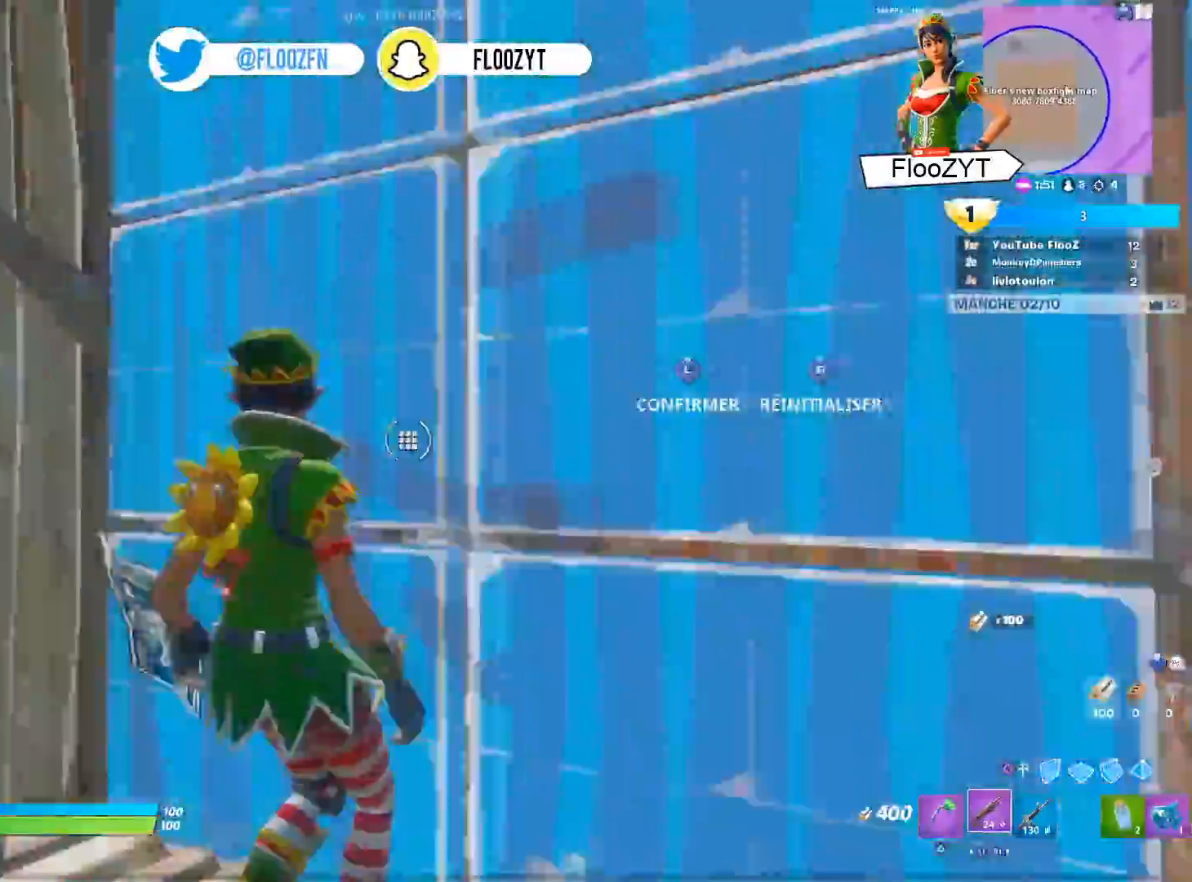
{"buttons": [], "left_stick": "up-left", "right_stick": "right", "events": [[67, "L3", "up"], [67, "right_stick", "left"], [133, "L3", "down"], [133, "R3", "up"], [267, "L3", "up"], [300, "left_stick", "up-left"], [334, "right_stick", "right"]]}
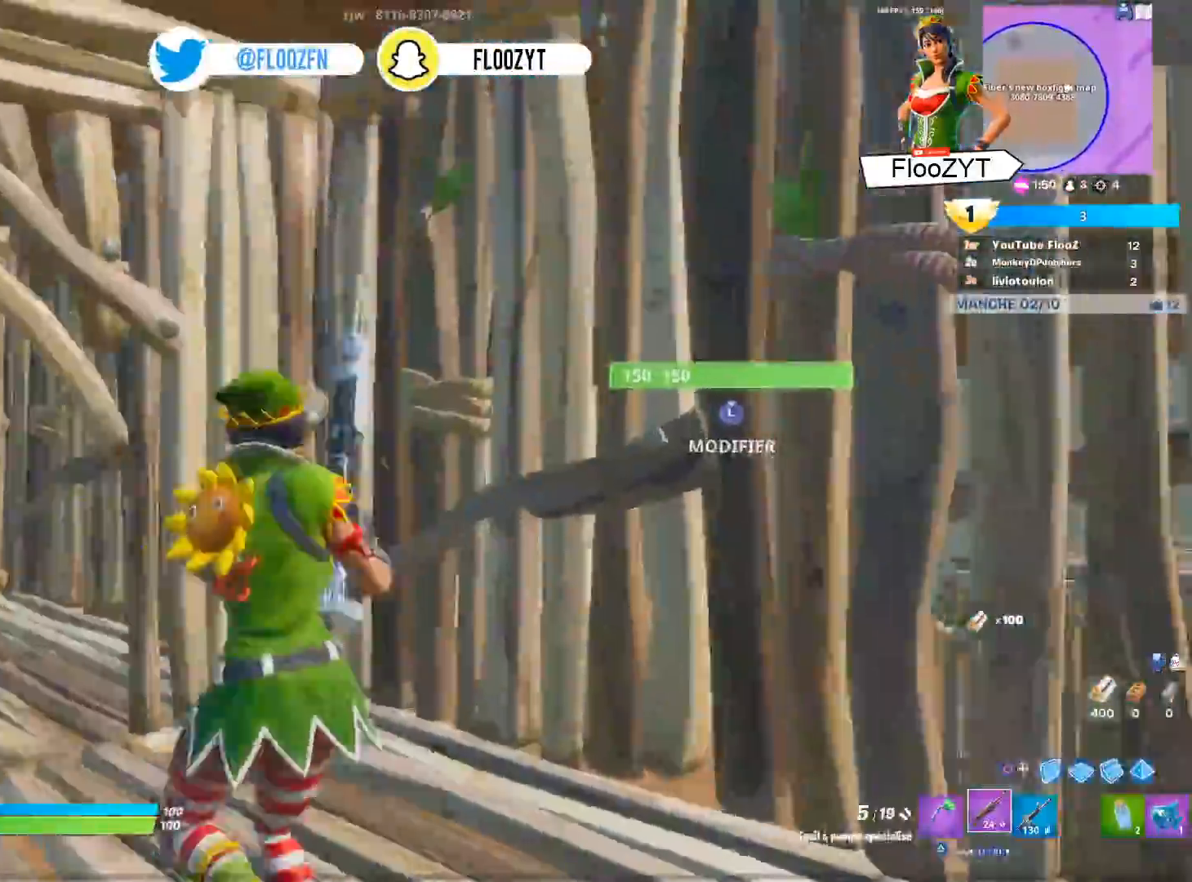
{"buttons": [], "left_stick": "up", "right_stick": "center", "events": [[116, "L3", "down"], [150, "R2", "down"], [150, "right_stick", "down"], [216, "right_stick", "right"], [233, "L3", "up"], [266, "R2", "up"], [283, "L3", "down"], [283, "right_stick", "center"], [417, "CIRCLE", "down"], [417, "L3", "up"], [433, "left_stick", "up"], [500, "CIRCLE", "up"]]}
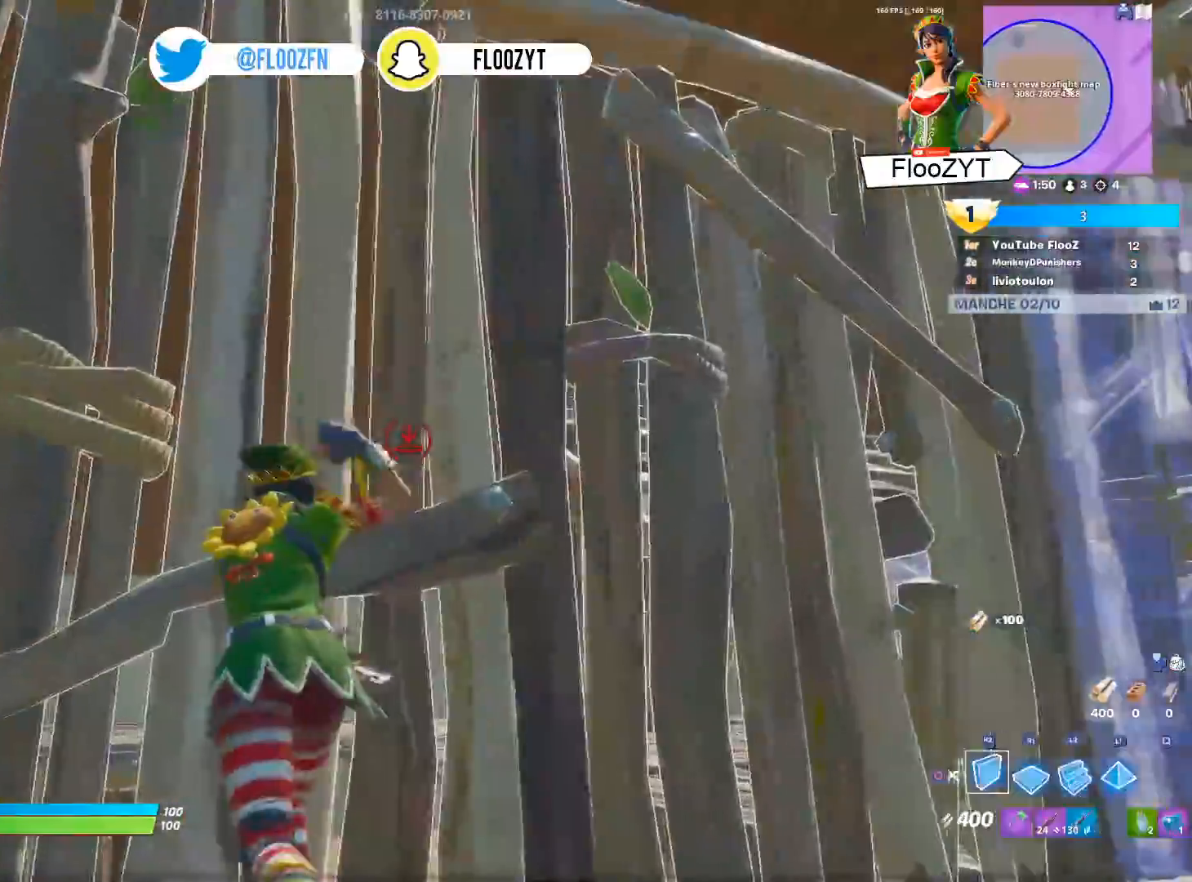
{"buttons": ["R2", "L3"], "left_stick": "right", "right_stick": "down-right", "events": [[83, "left_stick", "center"], [133, "left_stick", "down"], [167, "CIRCLE", "down"], [217, "left_stick", "down-right"], [250, "CIRCLE", "up"], [434, "L3", "down"], [434, "right_stick", "down-left"], [467, "left_stick", "right"], [484, "R2", "down"], [501, "right_stick", "down-right"]]}
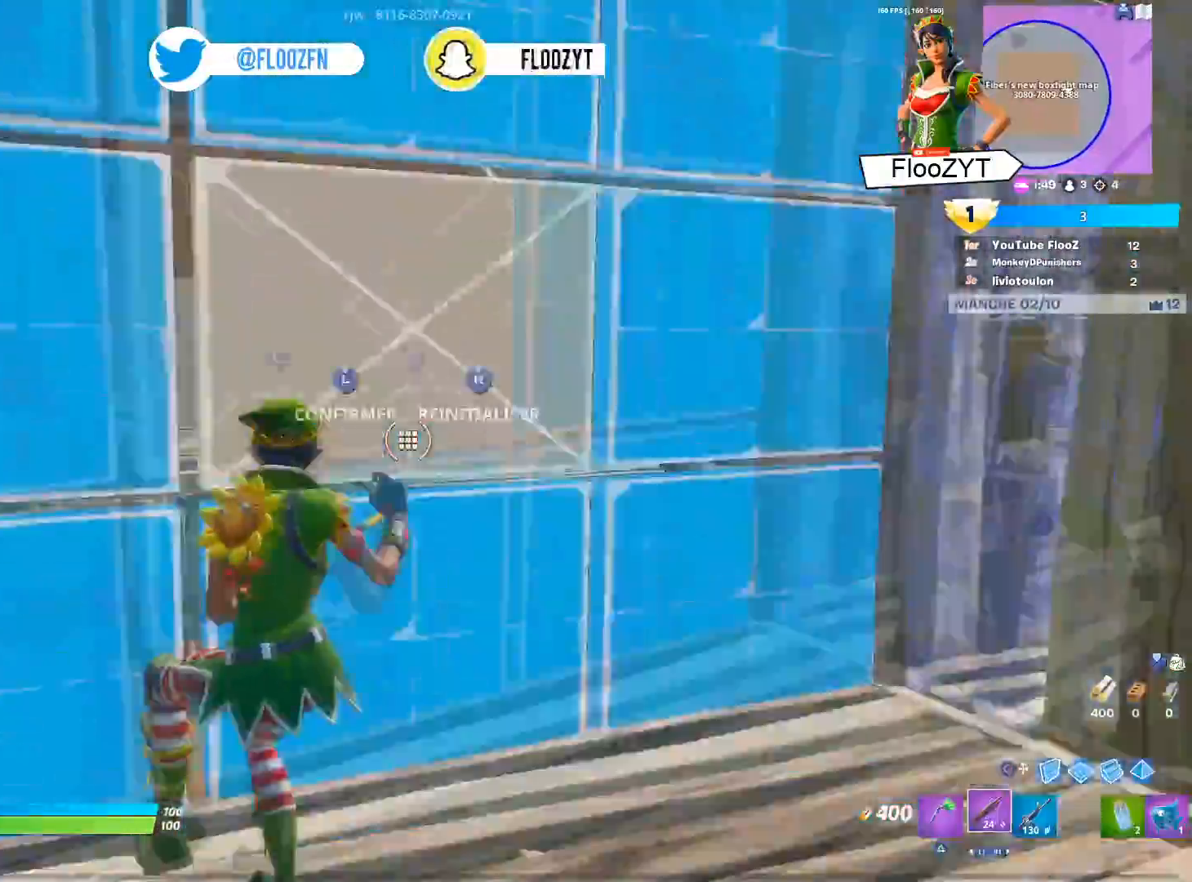
{"buttons": [], "left_stick": "center", "right_stick": "center", "events": [[50, "right_stick", "up-right"], [66, "L3", "up"], [100, "right_stick", "up-left"], [116, "left_stick", "up-right"], [150, "L3", "down"], [150, "right_stick", "down-left"], [200, "right_stick", "down-right"], [266, "right_stick", "center"], [283, "R2", "up"], [300, "left_stick", "up"], [317, "L3", "up"], [333, "CIRCLE", "down"], [450, "CIRCLE", "up"], [467, "left_stick", "center"]]}
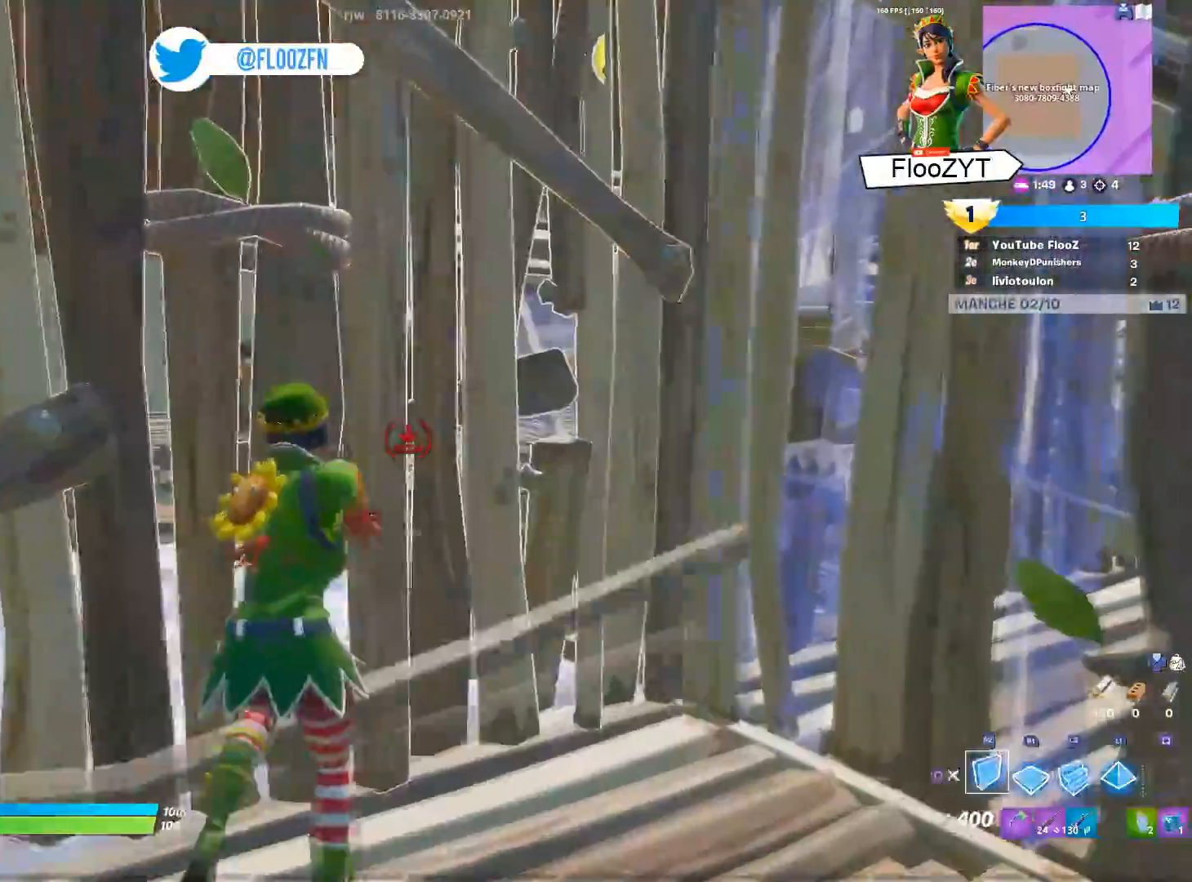
{"buttons": ["L3"], "left_stick": "left", "right_stick": "center", "events": [[17, "left_stick", "down"], [50, "CIRCLE", "down"], [167, "CIRCLE", "up"], [267, "right_stick", "up-left"], [334, "L3", "down"], [384, "R2", "down"], [384, "left_stick", "left"], [400, "right_stick", "center"], [501, "R2", "up"]]}
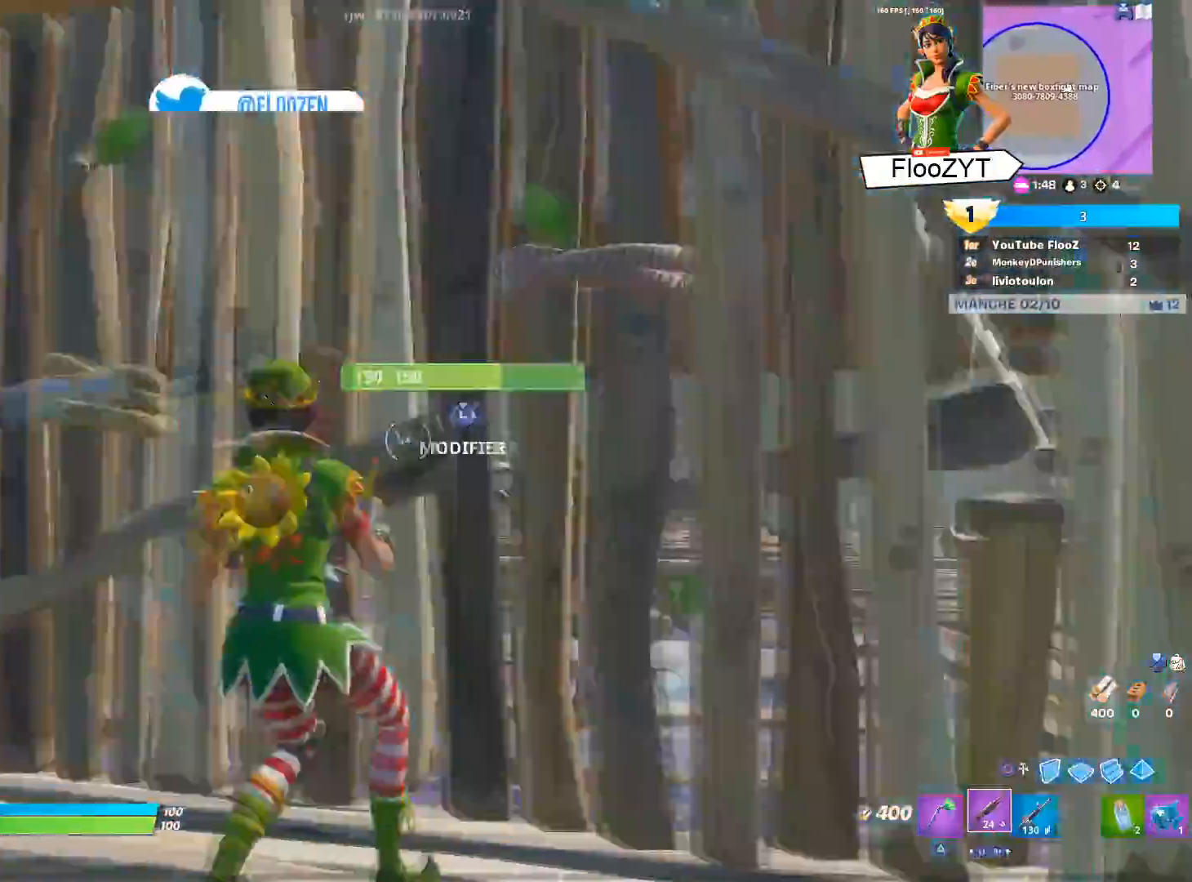
{"buttons": ["R2"], "left_stick": "down-right", "right_stick": "right", "events": [[66, "right_stick", "right"], [133, "L3", "up"], [133, "left_stick", "center"], [183, "left_stick", "down-right"], [400, "R2", "down"]]}
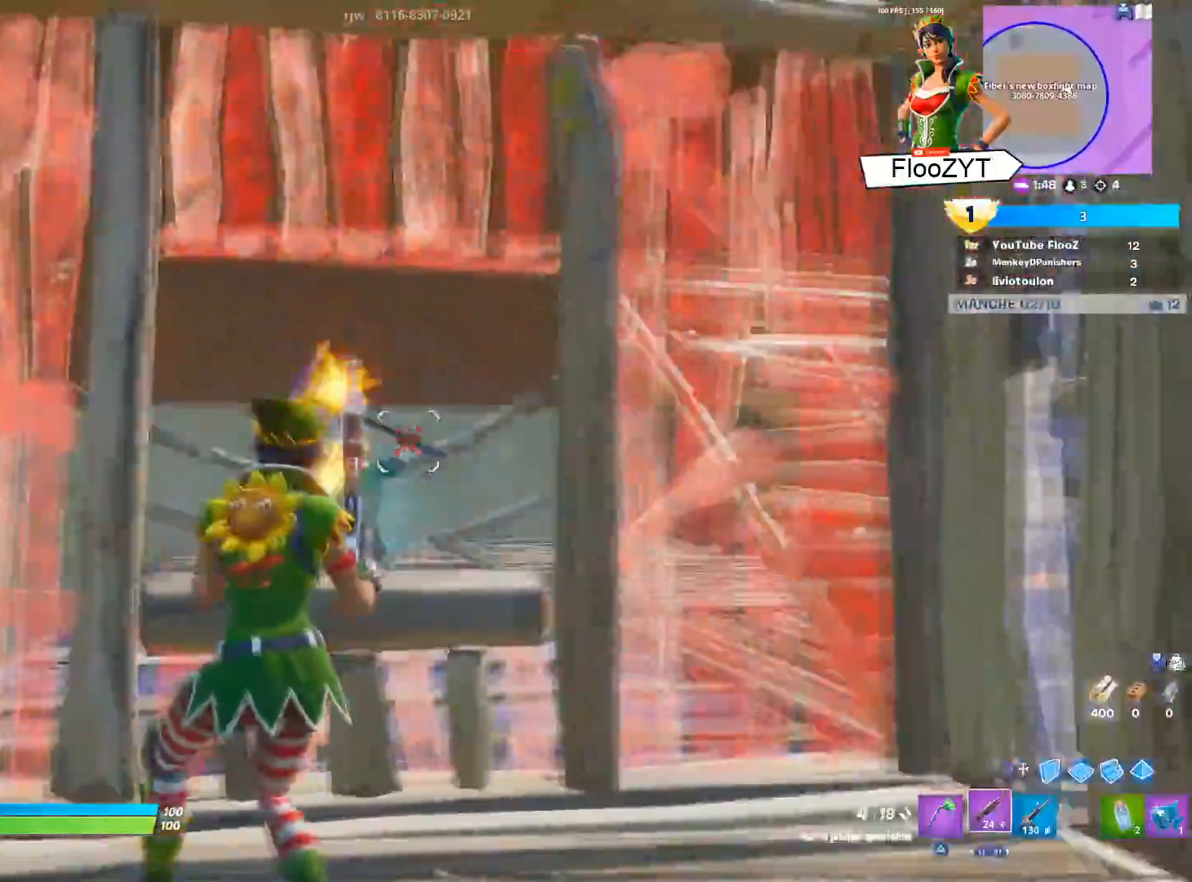
{"buttons": ["L3"], "left_stick": "up-left", "right_stick": "center", "events": [[50, "right_stick", "left"], [67, "R2", "up"], [167, "left_stick", "down-left"], [217, "right_stick", "center"], [234, "L3", "down"], [234, "left_stick", "left"], [284, "R3", "down"], [384, "R3", "up"], [417, "left_stick", "up-left"]]}
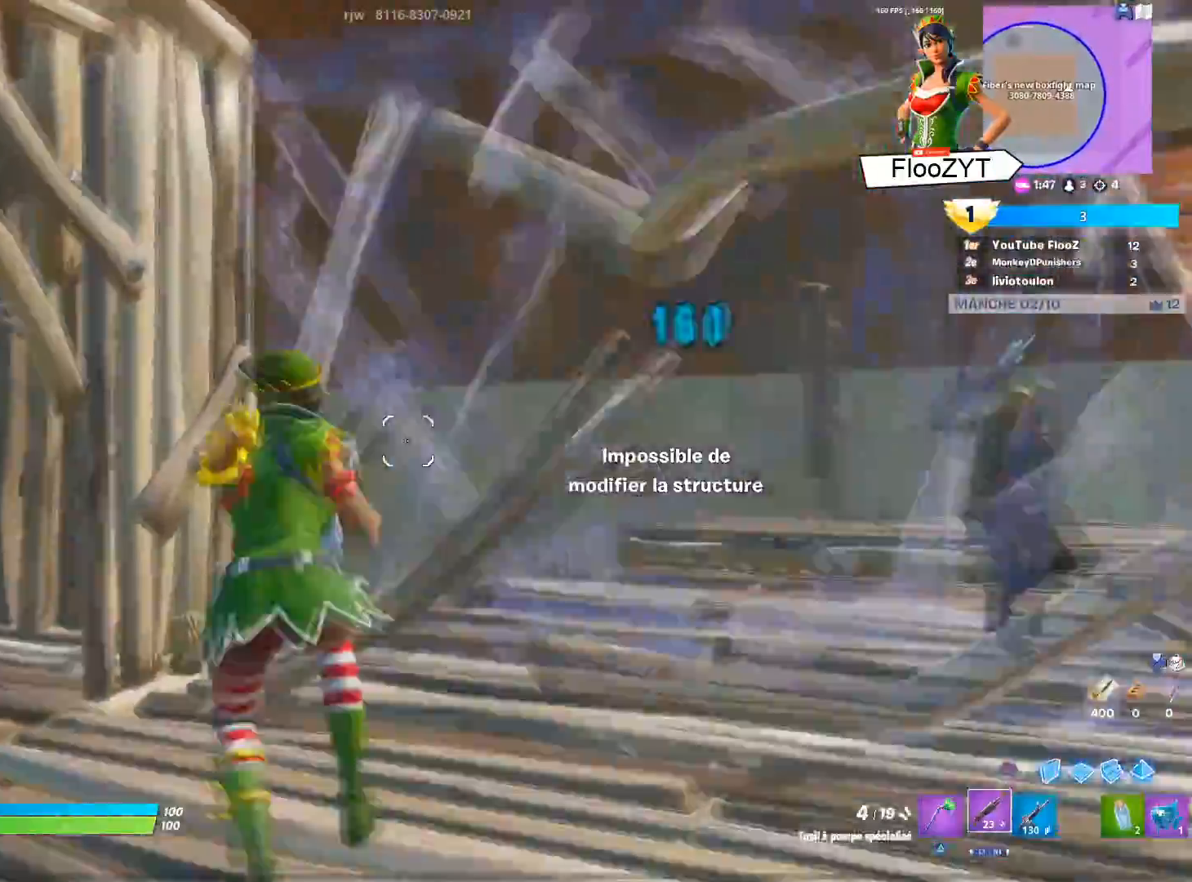
{"buttons": ["CROSS", "R2"], "left_stick": "down", "right_stick": "right", "events": [[16, "left_stick", "up"], [33, "L3", "up"], [150, "left_stick", "center"], [166, "right_stick", "right"], [200, "left_stick", "down"], [233, "right_stick", "center"], [266, "CIRCLE", "down"], [350, "R2", "down"], [367, "CIRCLE", "up"], [450, "right_stick", "right"], [467, "CROSS", "down"]]}
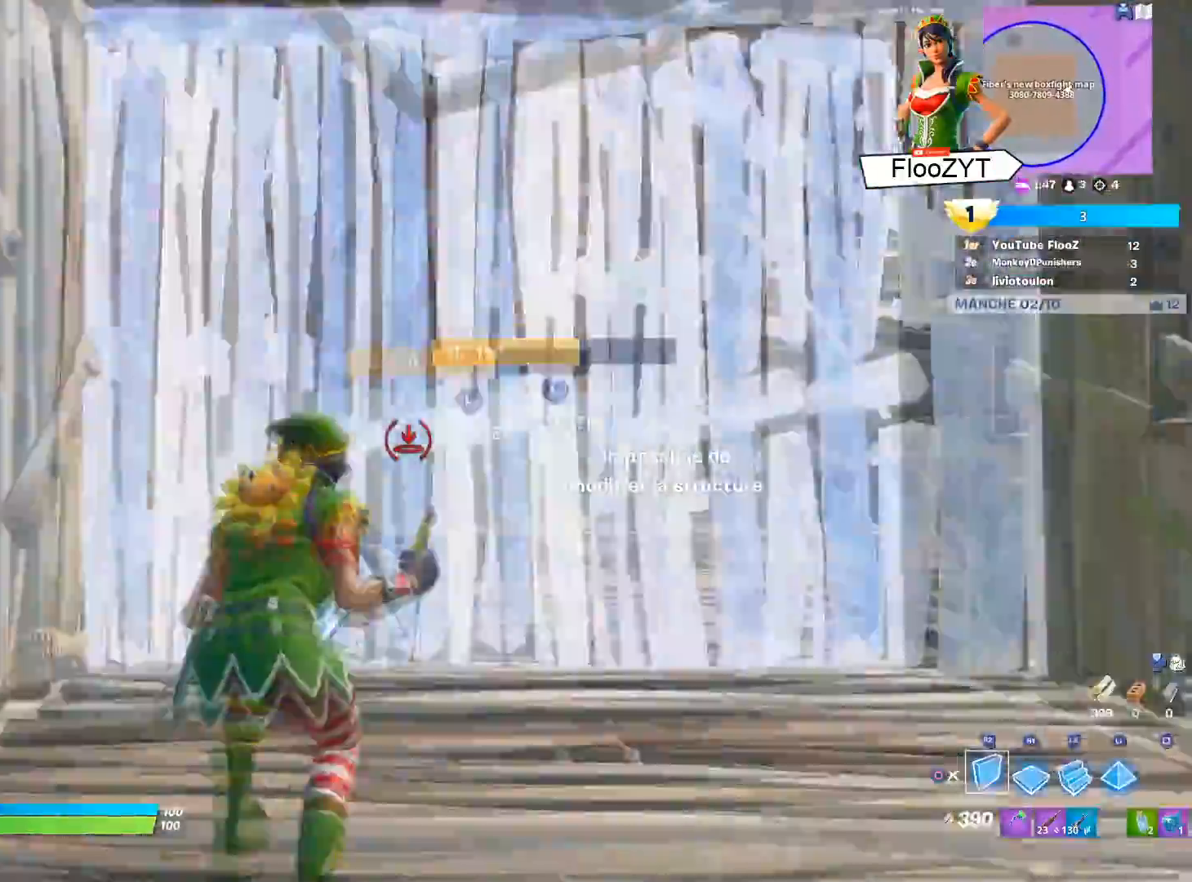
{"buttons": [], "left_stick": "up-right", "right_stick": "center", "events": [[100, "CROSS", "up"], [117, "right_stick", "down-left"], [184, "right_stick", "center"], [234, "left_stick", "right"], [284, "R2", "up"], [317, "CIRCLE", "down"], [317, "left_stick", "up-right"], [400, "CIRCLE", "up"]]}
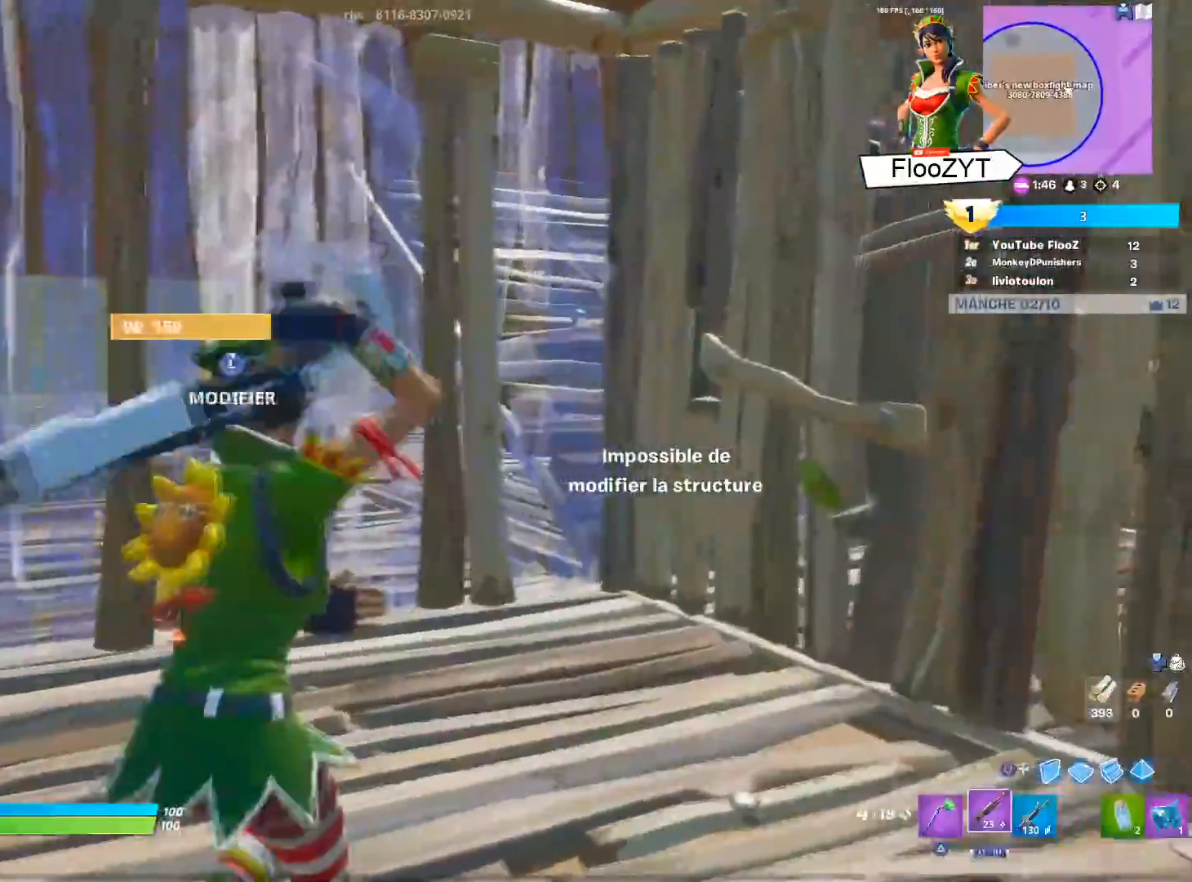
{"buttons": ["CIRCLE"], "left_stick": "up", "right_stick": "center", "events": [[16, "right_stick", "left"], [116, "L3", "down"], [116, "left_stick", "up"], [150, "R2", "down"], [166, "right_stick", "down-right"], [250, "right_stick", "up-left"], [300, "right_stick", "down-left"], [400, "R2", "up"], [400, "right_stick", "center"], [433, "L3", "up"], [483, "CIRCLE", "down"]]}
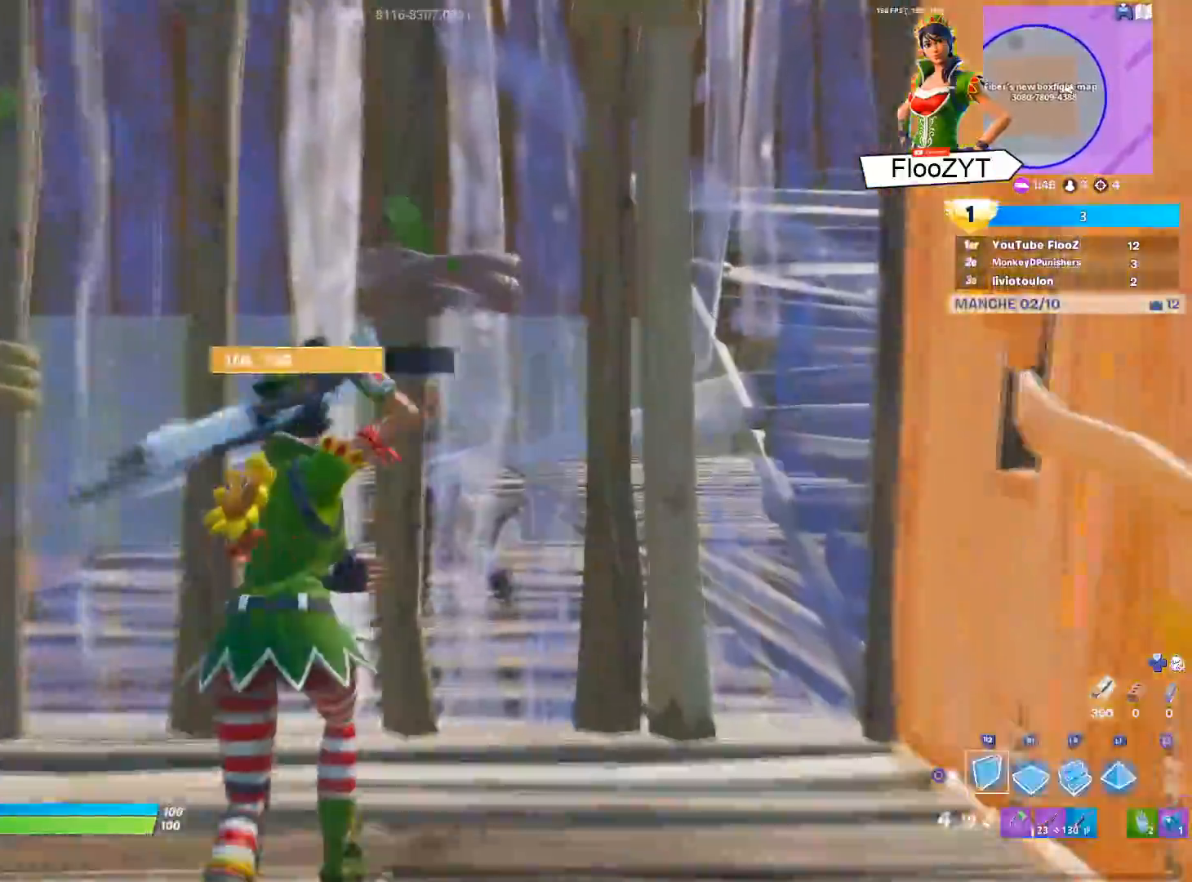
{"buttons": ["R2", "L3"], "left_stick": "left", "right_stick": "up-left", "events": [[117, "CIRCLE", "up"], [117, "left_stick", "up-right"], [150, "L2", "down"], [184, "CIRCLE", "down"], [284, "CIRCLE", "up"], [317, "L2", "up"], [317, "left_stick", "down-right"], [400, "right_stick", "up-left"], [417, "left_stick", "down-left"], [434, "L3", "down"], [467, "left_stick", "left"], [501, "R2", "down"]]}
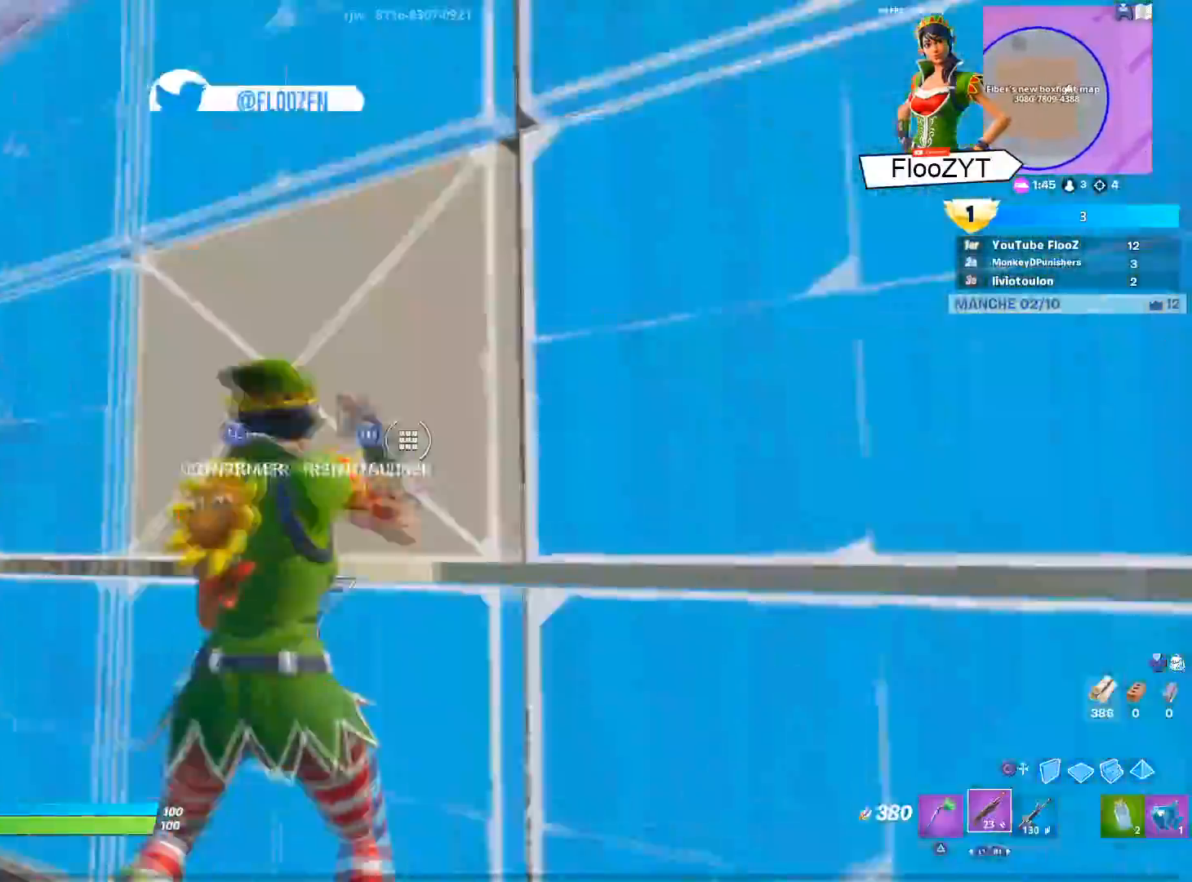
{"buttons": [], "left_stick": "center", "right_stick": "center"}
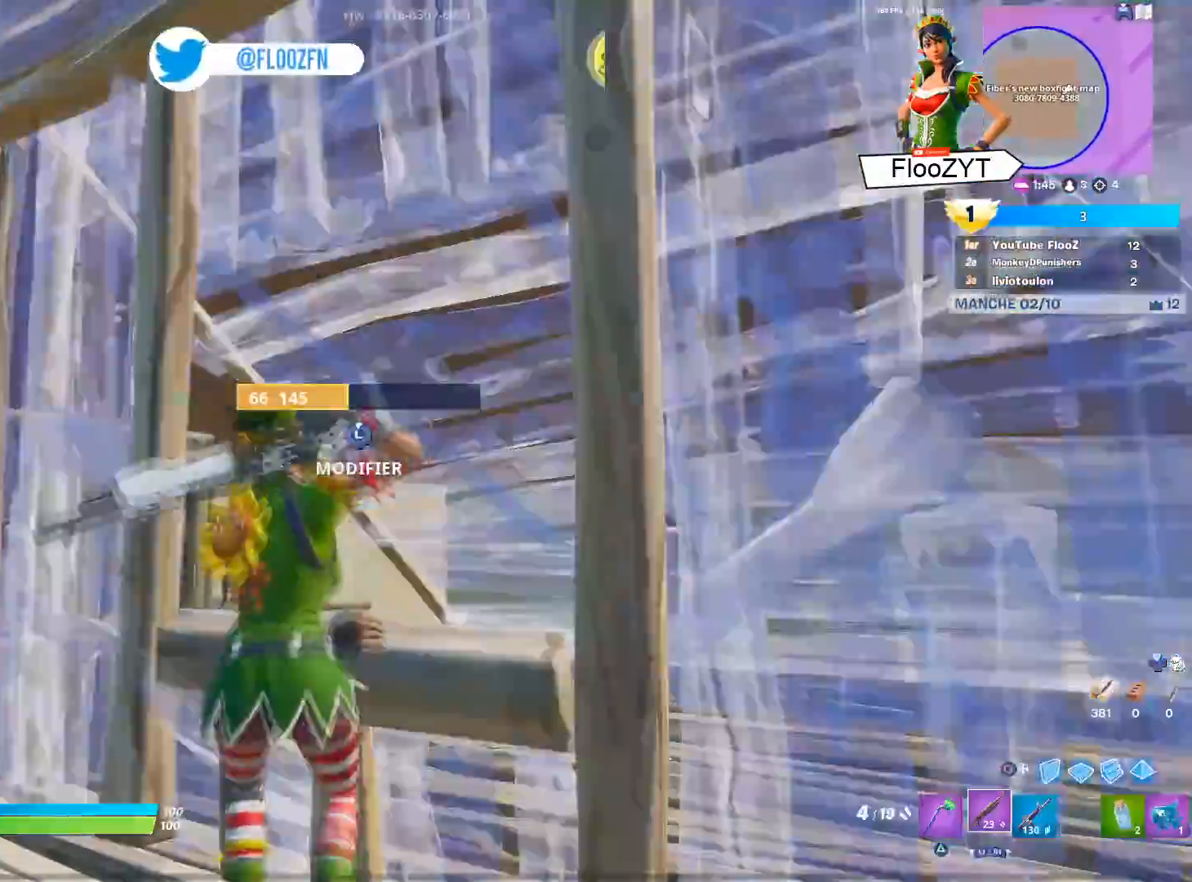
{"buttons": ["L3", "R3"], "left_stick": "left", "right_stick": "right", "events": [[33, "left_stick", "left"], [217, "right_stick", "left"], [334, "L3", "down"], [384, "R3", "down"], [400, "right_stick", "center"], [484, "right_stick", "right"]]}
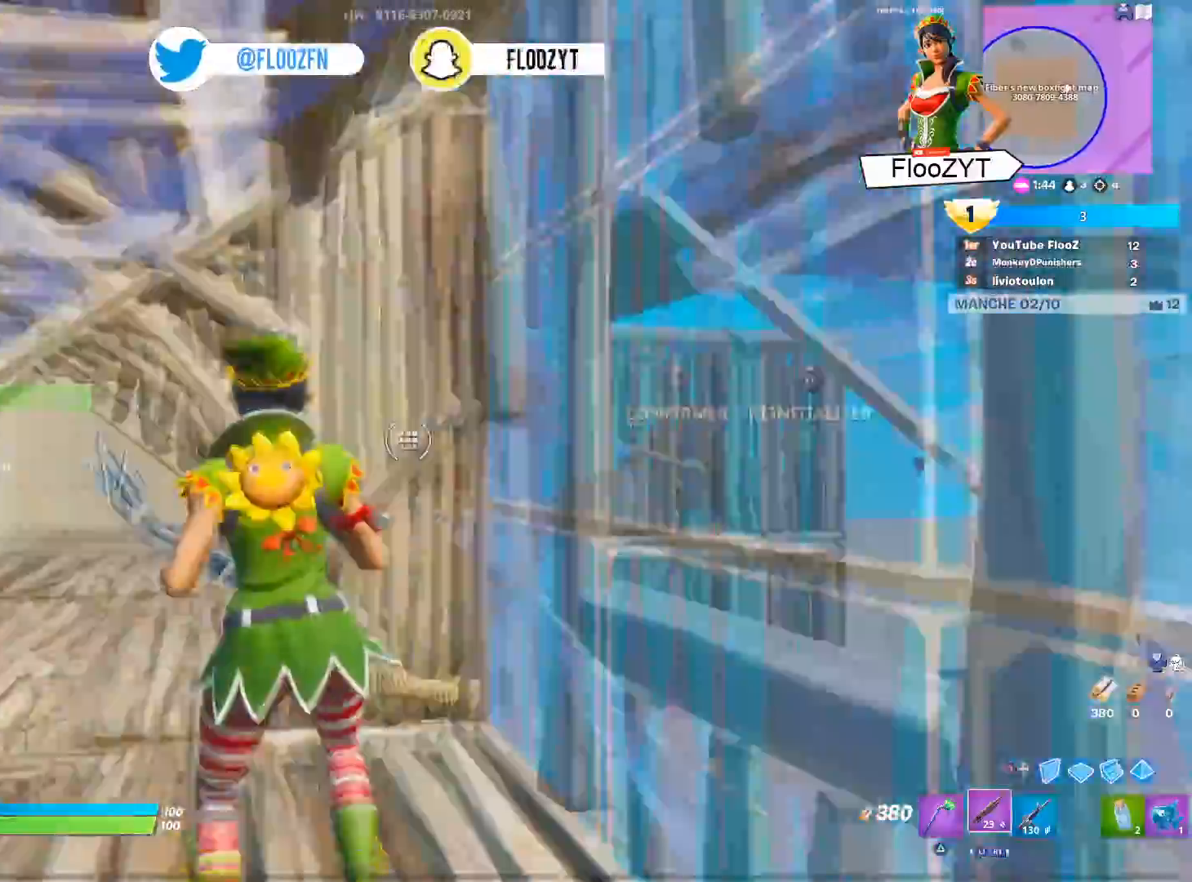
{"buttons": ["L3"], "left_stick": "up", "right_stick": "center", "events": [[16, "R3", "up"], [16, "left_stick", "up-left"], [150, "left_stick", "up"], [166, "L3", "up"], [233, "L3", "down"], [250, "right_stick", "center"], [300, "R2", "down"], [300, "right_stick", "down"], [433, "R2", "up"], [433, "right_stick", "center"]]}
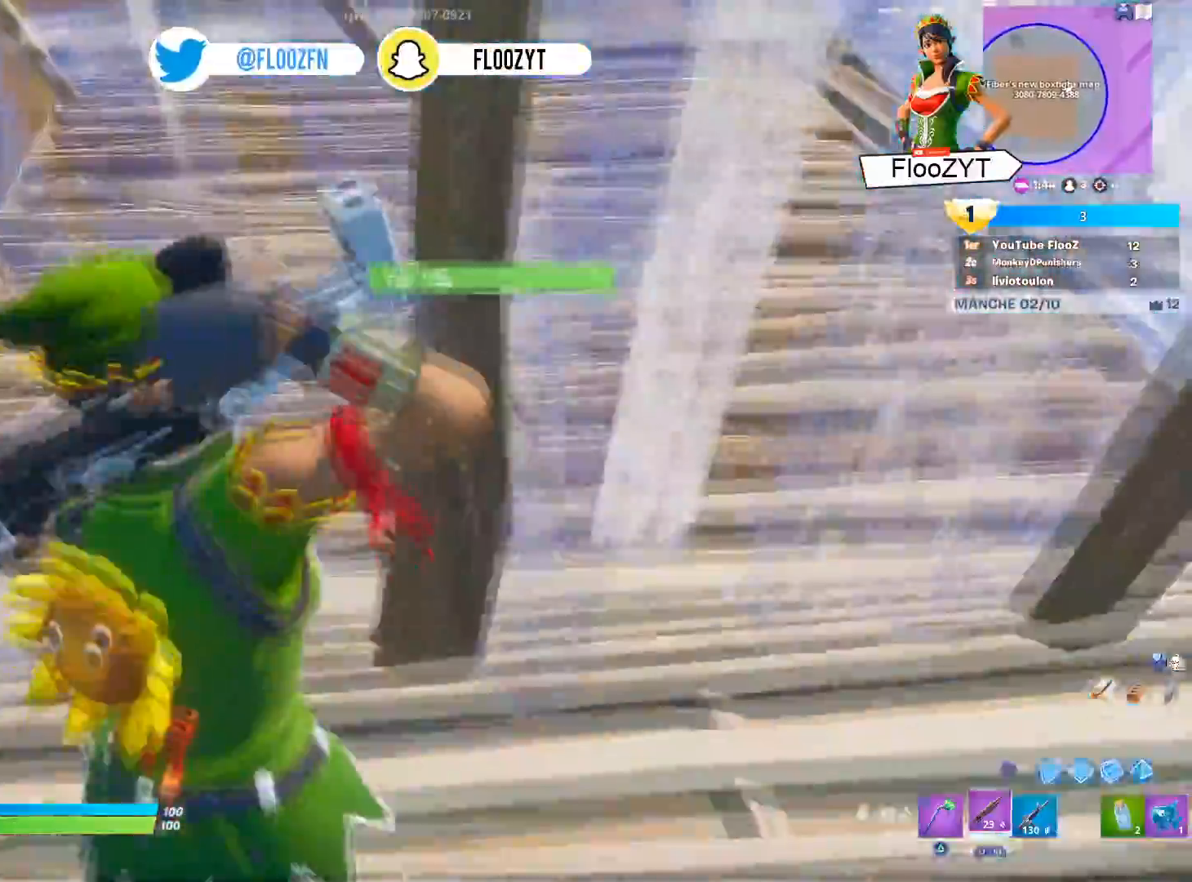
{"buttons": ["R2"], "left_stick": "right", "right_stick": "right", "events": [[33, "CIRCLE", "down"], [67, "L3", "up"], [117, "R2", "down"], [133, "CIRCLE", "up"], [250, "right_stick", "up-left"], [267, "left_stick", "up-right"], [367, "left_stick", "right"], [400, "right_stick", "up-right"], [450, "right_stick", "right"]]}
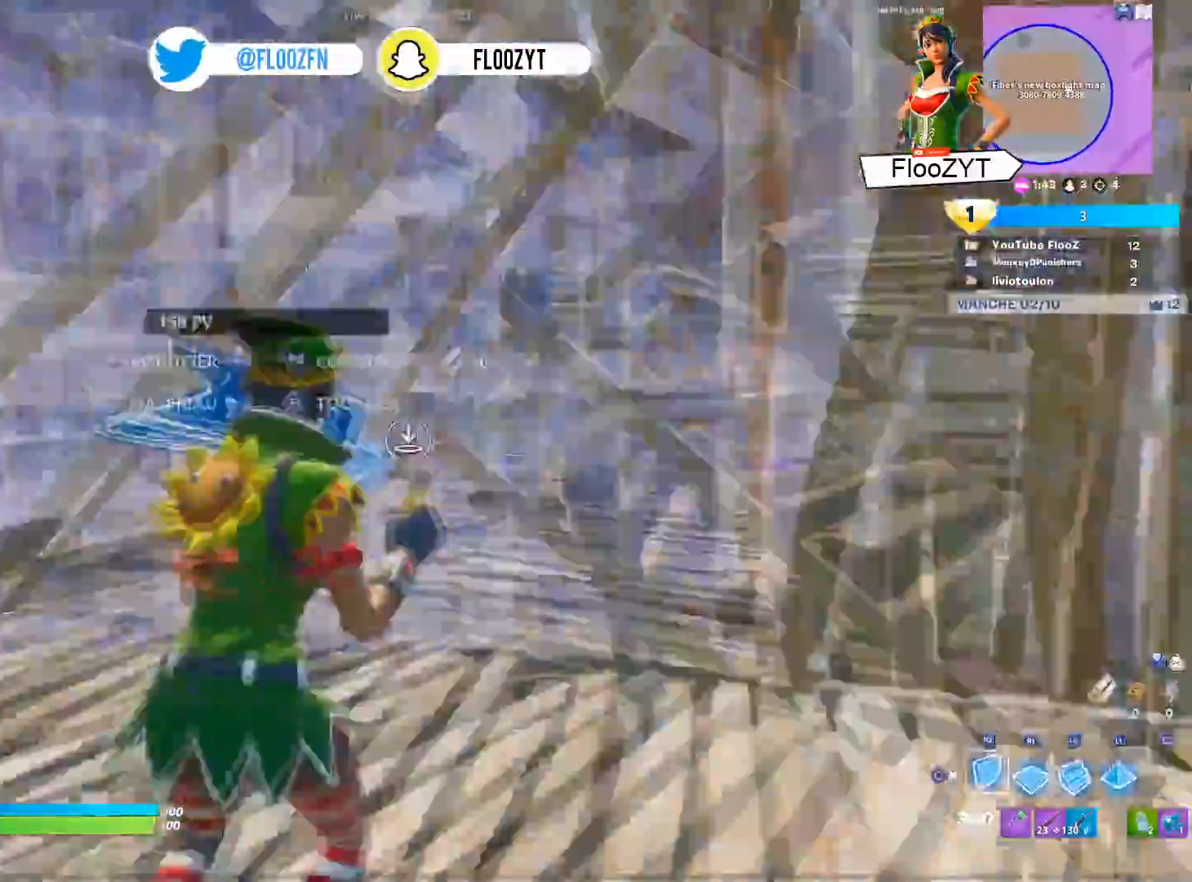
{"buttons": [], "left_stick": "down-right", "right_stick": "left", "events": [[16, "left_stick", "down-right"], [66, "right_stick", "up-left"], [166, "right_stick", "center"], [266, "CIRCLE", "down"], [283, "R2", "up"], [367, "CIRCLE", "up"], [450, "right_stick", "left"]]}
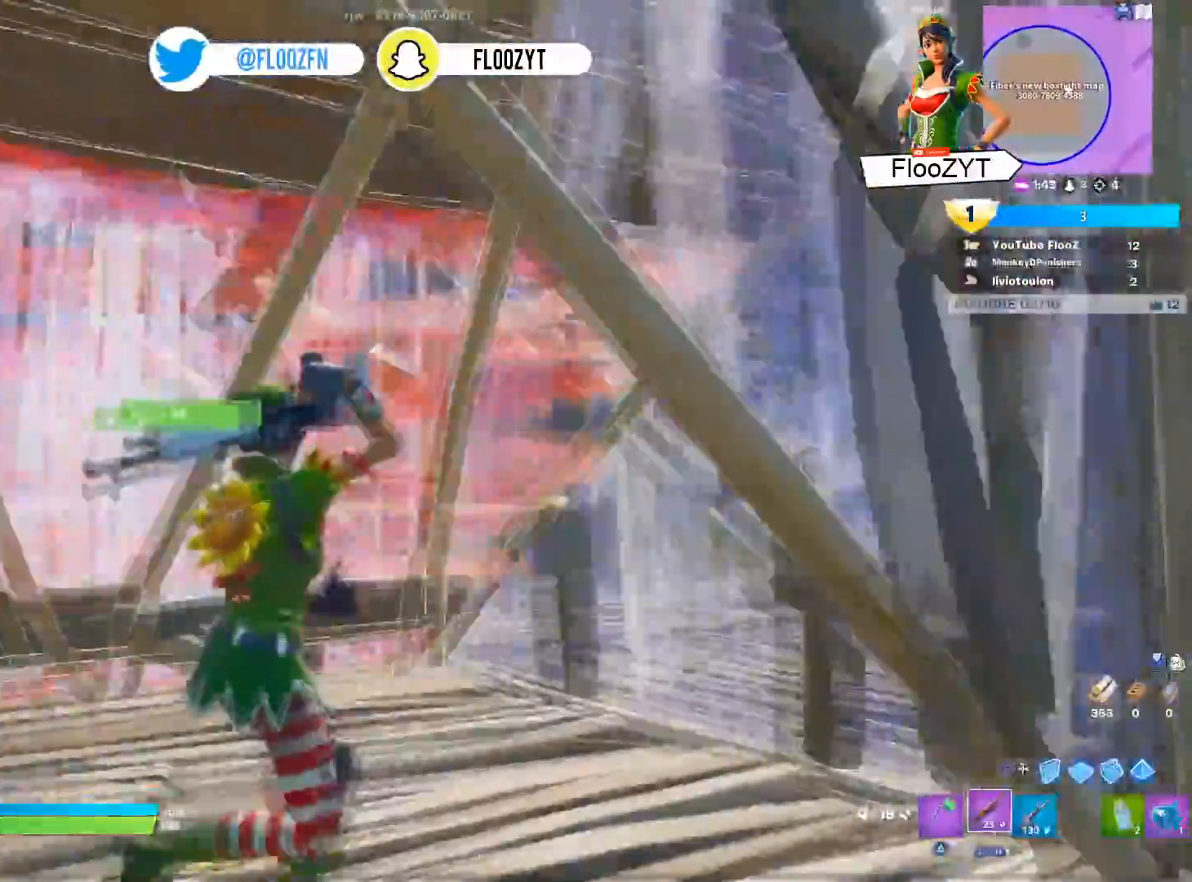
{"buttons": ["R2"], "left_stick": "up-left", "right_stick": "center", "events": [[83, "right_stick", "center"], [200, "TRIANGLE", "down"], [200, "left_stick", "down-left"], [284, "TRIANGLE", "up"], [350, "left_stick", "up-left"], [367, "right_stick", "left"], [384, "R2", "down"], [467, "right_stick", "center"]]}
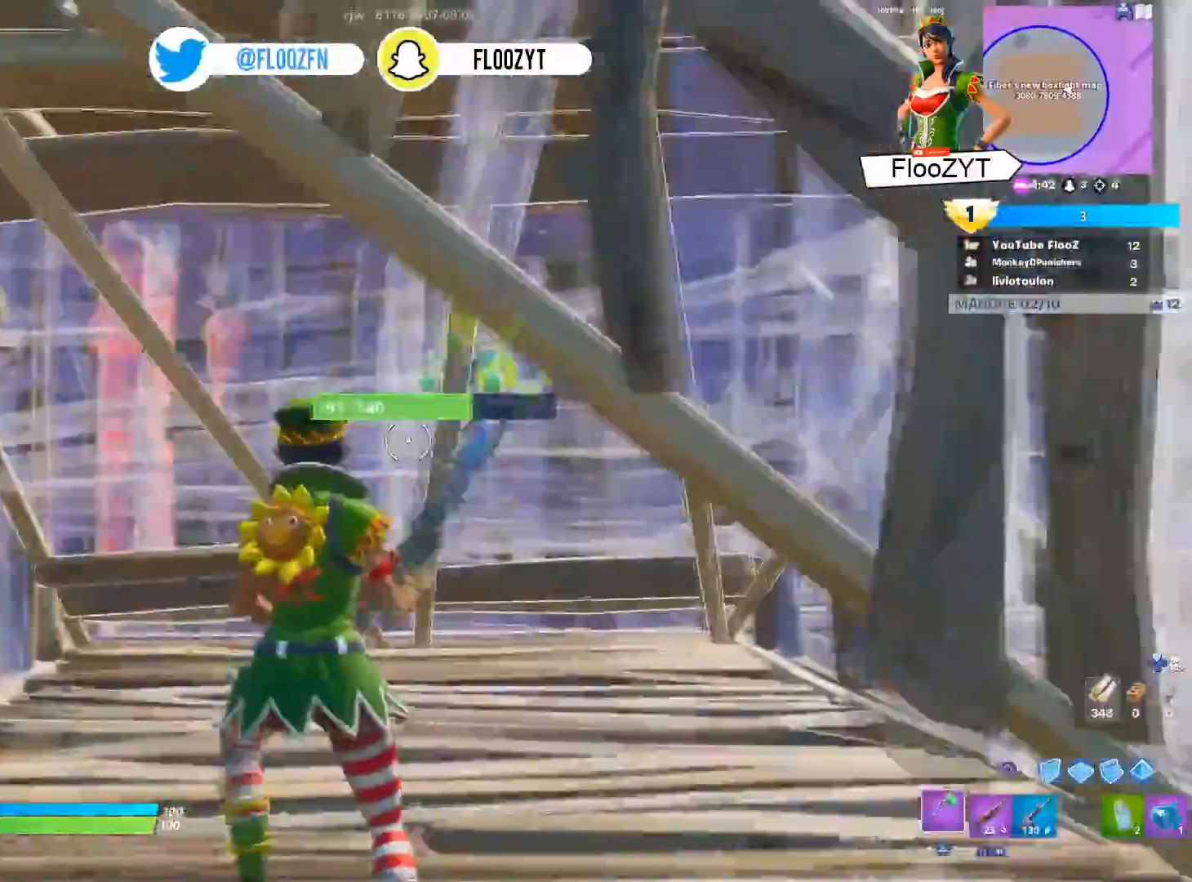
{"buttons": ["CIRCLE"], "left_stick": "down", "right_stick": "center", "events": [[216, "left_stick", "left"], [266, "R2", "up"], [317, "left_stick", "down-left"], [333, "CIRCLE", "down"], [433, "CIRCLE", "up"], [483, "left_stick", "down"], [500, "CIRCLE", "down"]]}
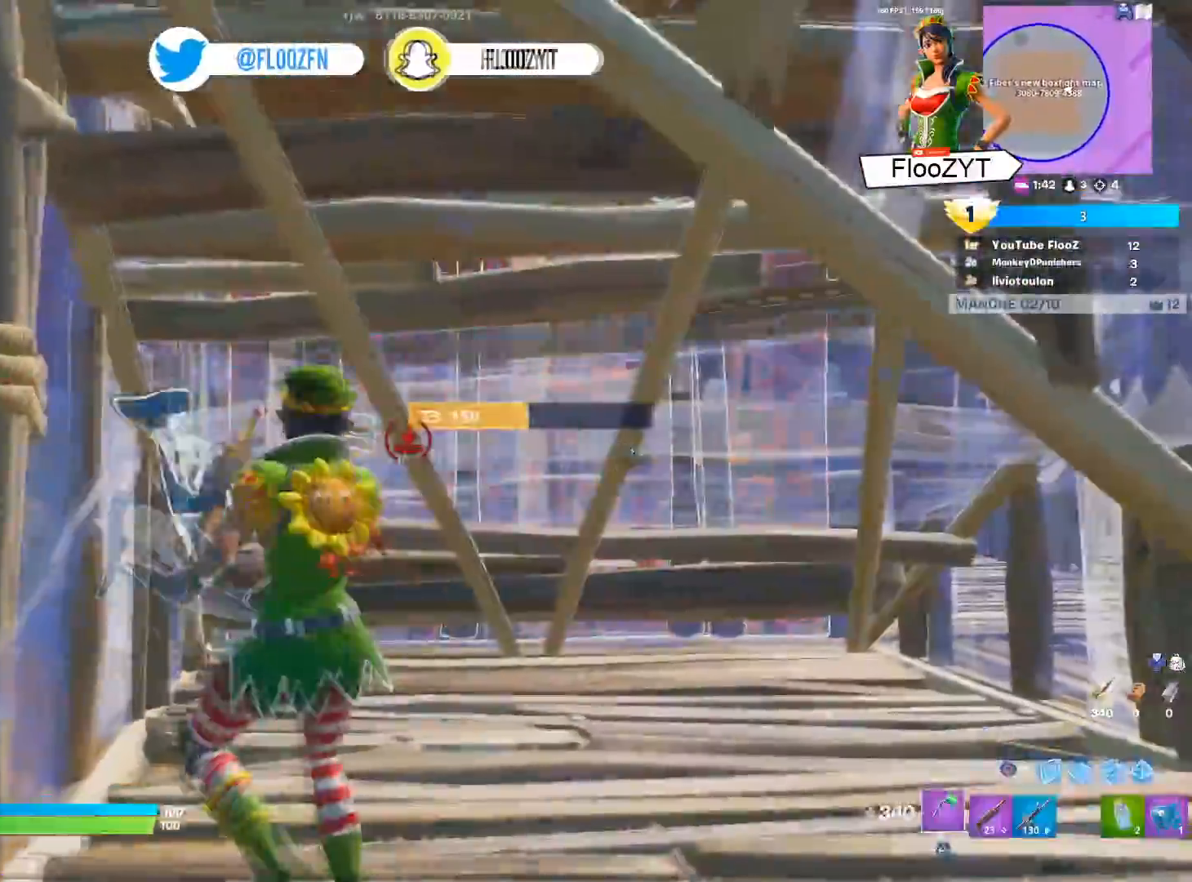
{"buttons": ["R2"], "left_stick": "up-left", "right_stick": "center", "events": [[17, "left_stick", "down-right"], [33, "L2", "down"], [67, "left_stick", "right"], [83, "CIRCLE", "up"], [117, "L2", "up"], [384, "R2", "down"], [417, "left_stick", "up"], [467, "left_stick", "up-left"]]}
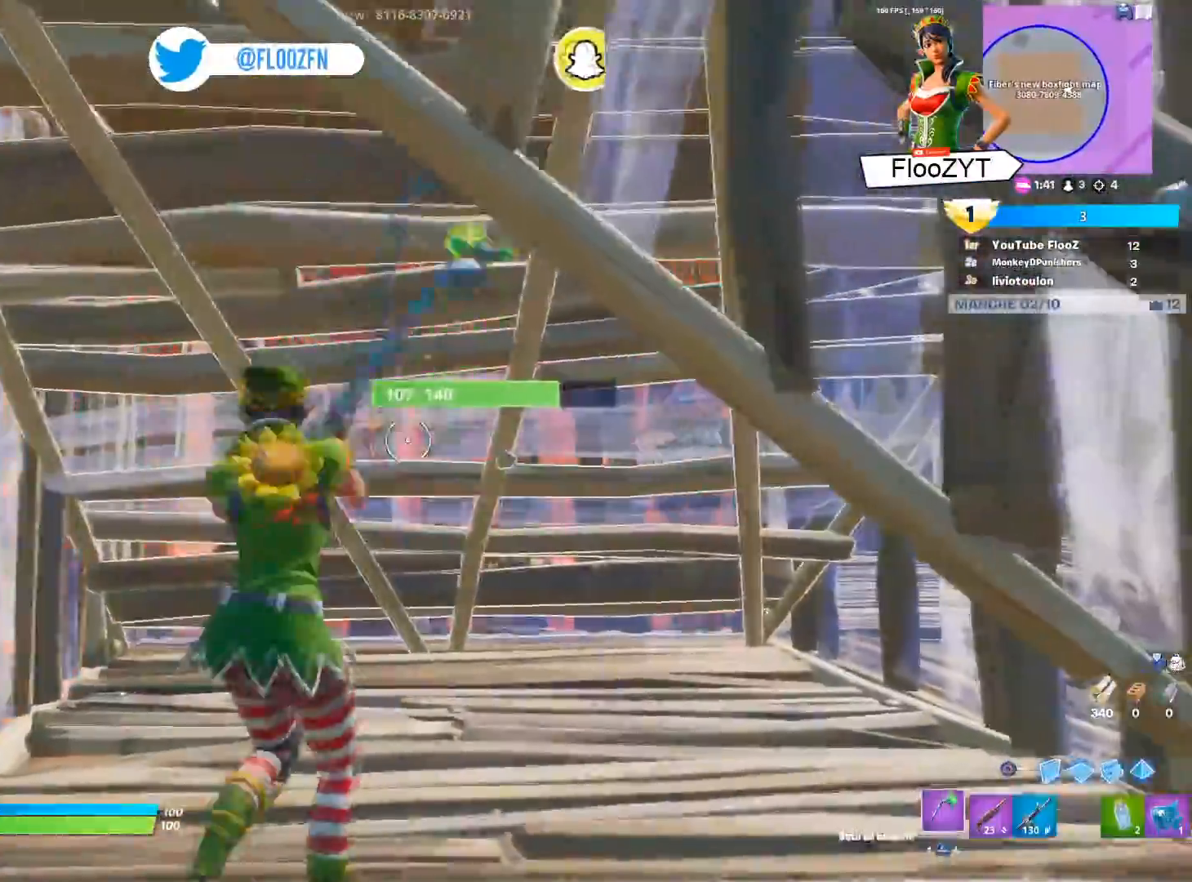
{"buttons": [], "left_stick": "down-left", "right_stick": "center", "events": [[116, "R2", "up"], [133, "left_stick", "down-left"], [150, "CIRCLE", "down"], [250, "CIRCLE", "up"], [250, "L2", "down"], [300, "CIRCLE", "down"], [400, "L2", "up"], [417, "CIRCLE", "up"]]}
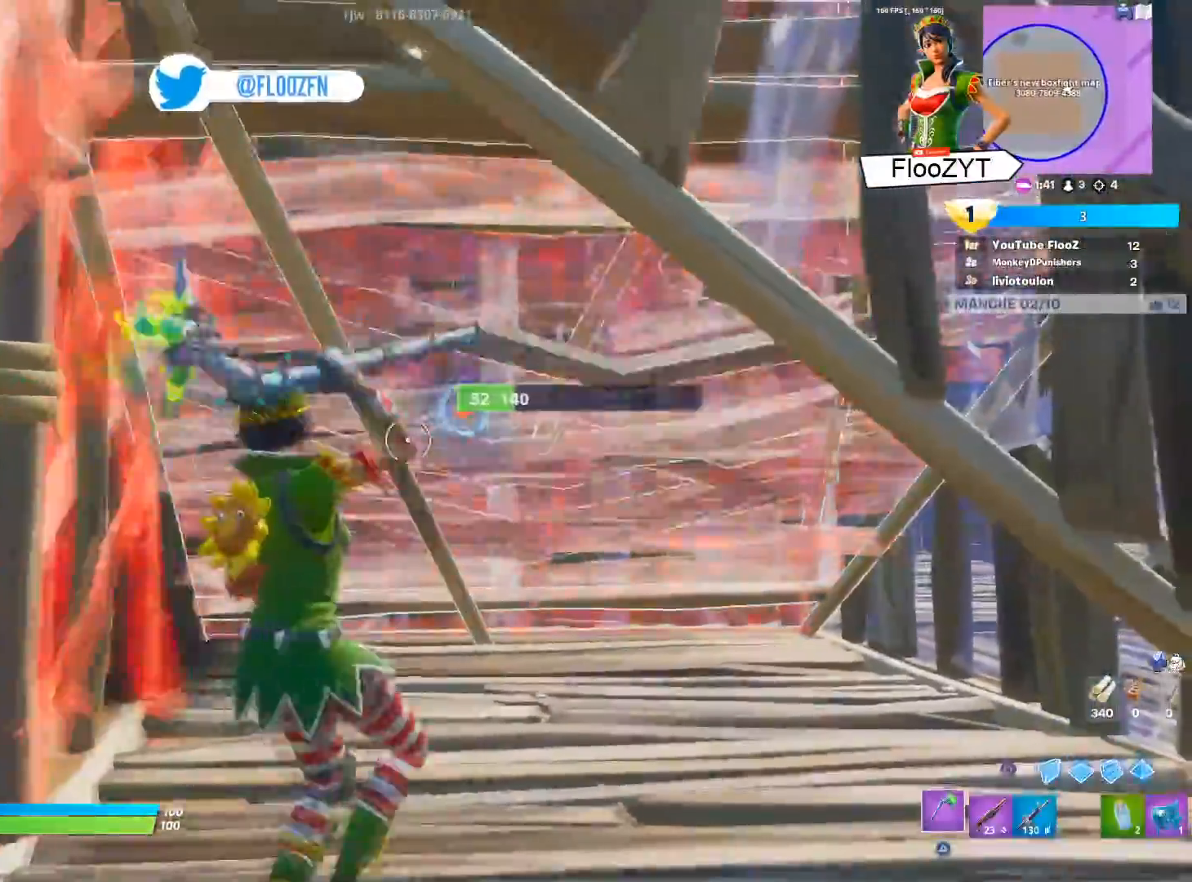
{"buttons": ["CIRCLE"], "left_stick": "down", "right_stick": "center", "events": [[50, "left_stick", "up-left"], [134, "R2", "down"], [150, "left_stick", "up"], [167, "right_stick", "right"], [301, "right_stick", "center"], [317, "left_stick", "center"], [367, "R2", "up"], [384, "left_stick", "down"], [451, "CIRCLE", "down"]]}
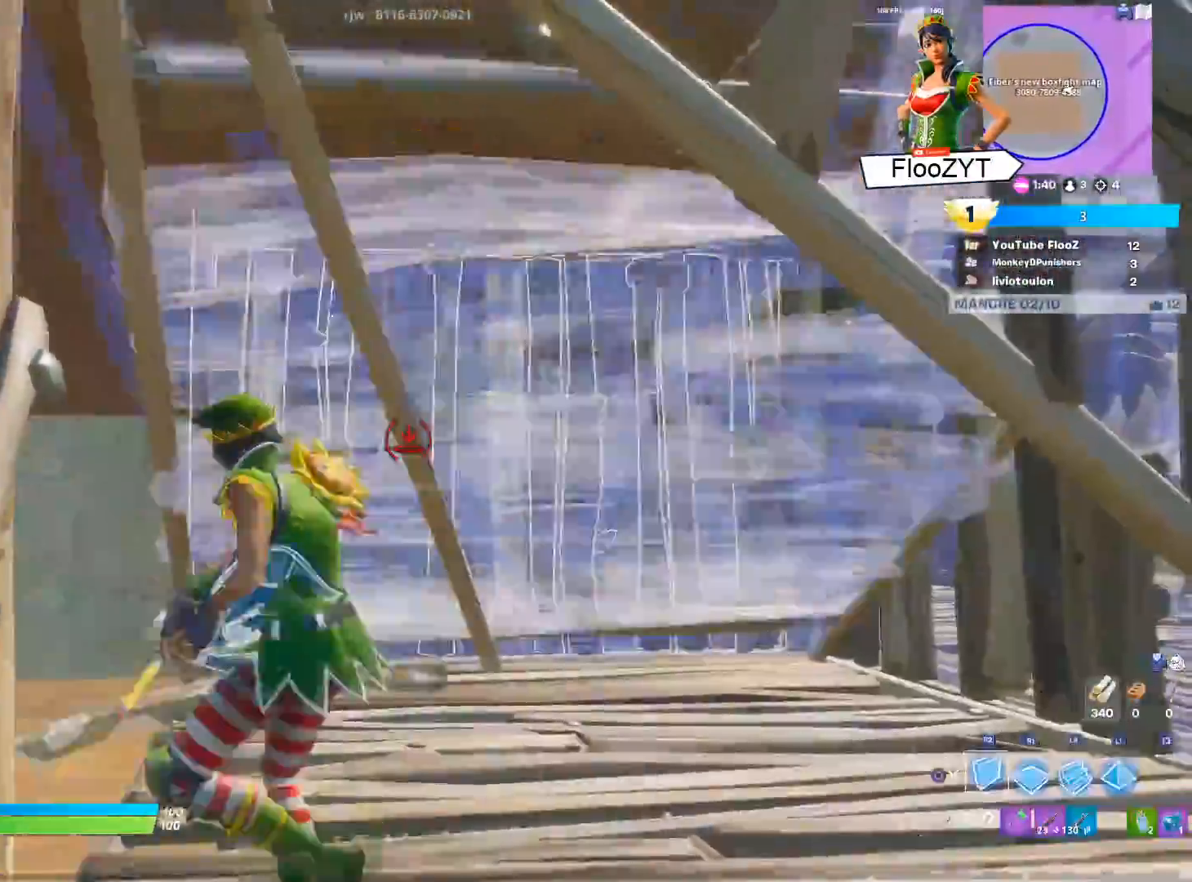
{"buttons": [], "left_stick": "up-right", "right_stick": "center", "events": [[67, "CIRCLE", "up"], [83, "L2", "down"], [133, "CIRCLE", "down"], [200, "left_stick", "down-right"], [217, "CIRCLE", "up"], [233, "L2", "up"], [300, "left_stick", "right"], [450, "left_stick", "up-right"]]}
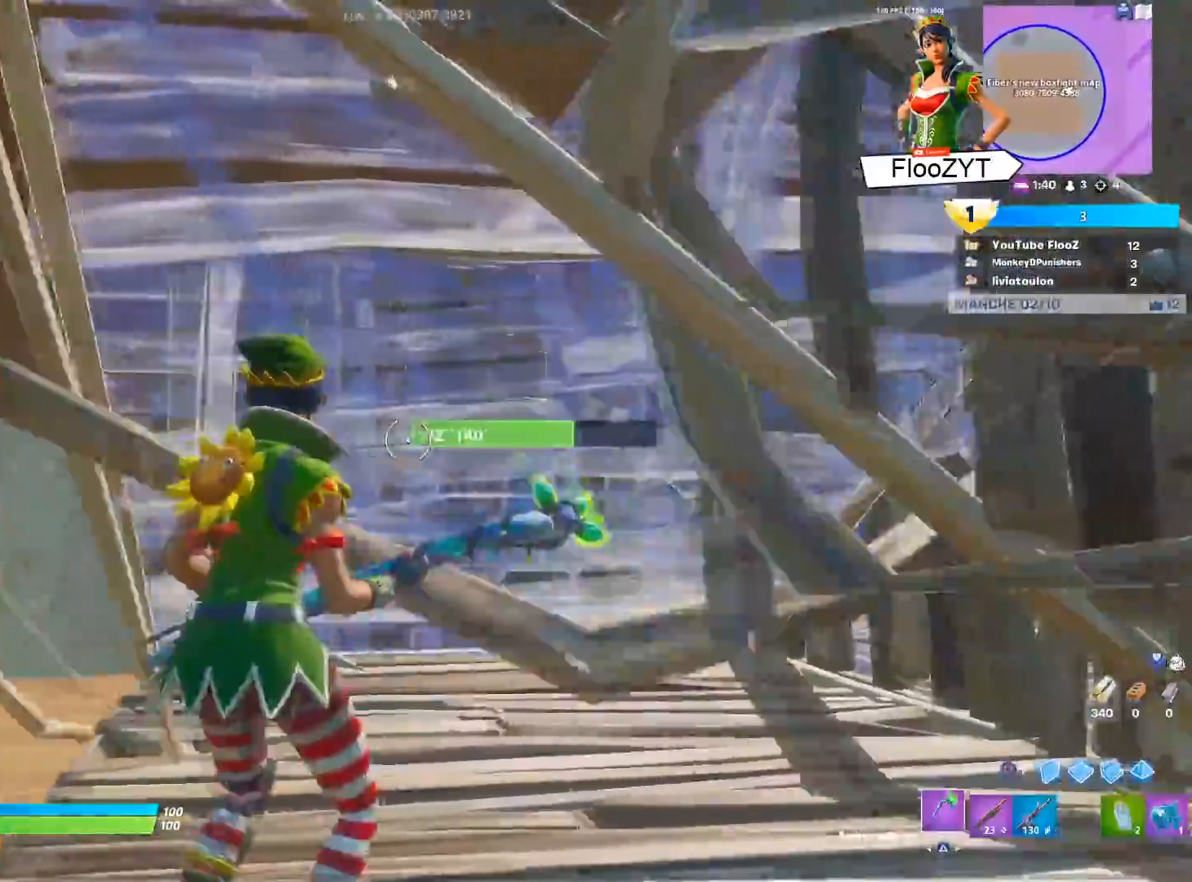
{"buttons": ["CIRCLE"], "left_stick": "down-left", "right_stick": "center", "events": [[84, "CIRCLE", "down"], [184, "CIRCLE", "up"], [234, "R2", "down"], [234, "right_stick", "down-left"], [384, "left_stick", "down-left"], [384, "right_stick", "right"], [451, "right_stick", "center"], [484, "R2", "up"], [501, "CIRCLE", "down"]]}
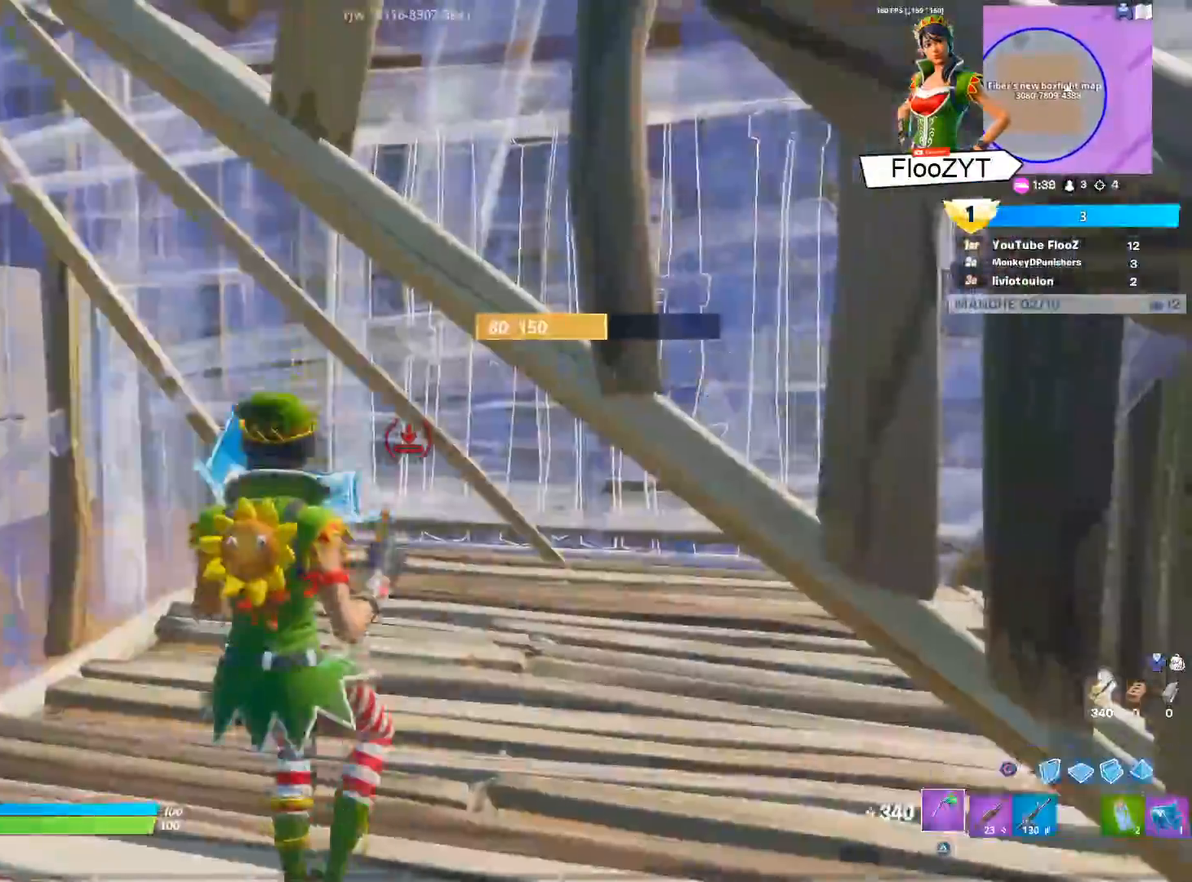
{"buttons": ["R3"], "left_stick": "center", "right_stick": "center", "events": [[100, "CIRCLE", "up"], [133, "left_stick", "down-right"], [150, "R1", "down"], [200, "right_stick", "down-right"], [250, "R1", "up"], [300, "right_stick", "up-right"], [367, "L3", "down"], [400, "right_stick", "center"], [467, "R3", "down"], [467, "left_stick", "center"], [500, "L3", "up"]]}
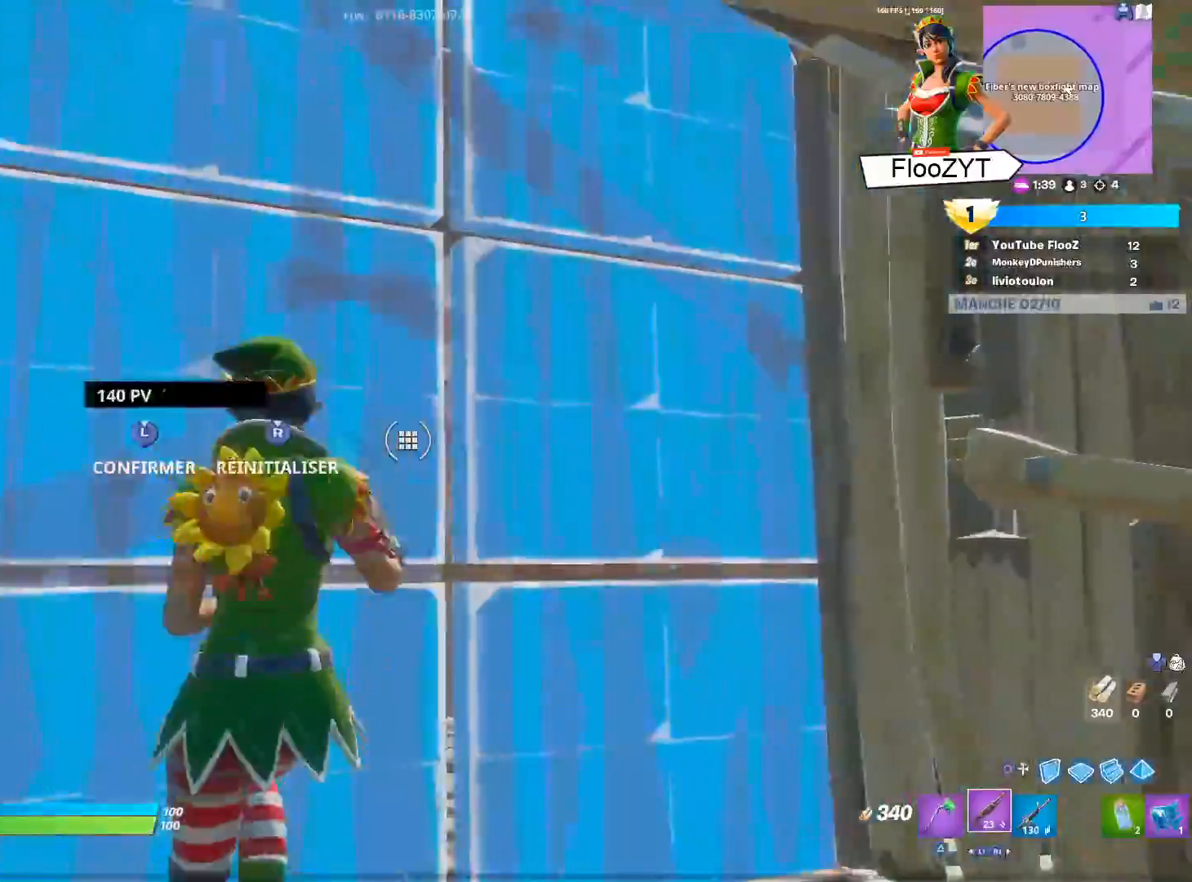
{"buttons": ["SQUARE"], "left_stick": "left", "right_stick": "center", "events": [[34, "right_stick", "left"], [50, "L3", "down"], [50, "left_stick", "down"], [84, "R3", "up"], [184, "L3", "up"], [184, "right_stick", "center"], [201, "left_stick", "left"], [251, "left_stick", "up-left"], [301, "SQUARE", "down"], [367, "SQUARE", "up"], [401, "left_stick", "left"], [467, "SQUARE", "down"]]}
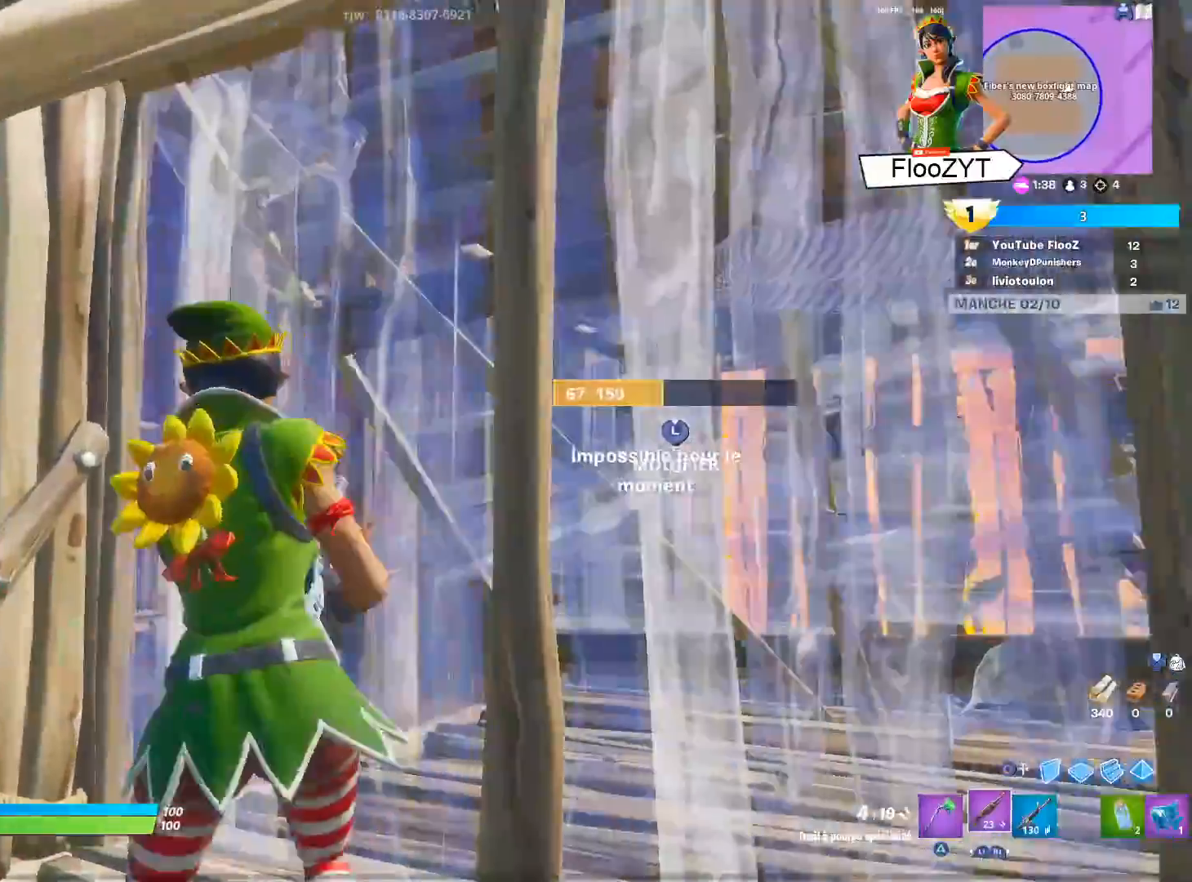
{"buttons": [], "left_stick": "up-left", "right_stick": "left", "events": [[50, "SQUARE", "up"], [133, "SQUARE", "down"], [217, "SQUARE", "up"], [317, "left_stick", "up-left"], [350, "right_stick", "left"]]}
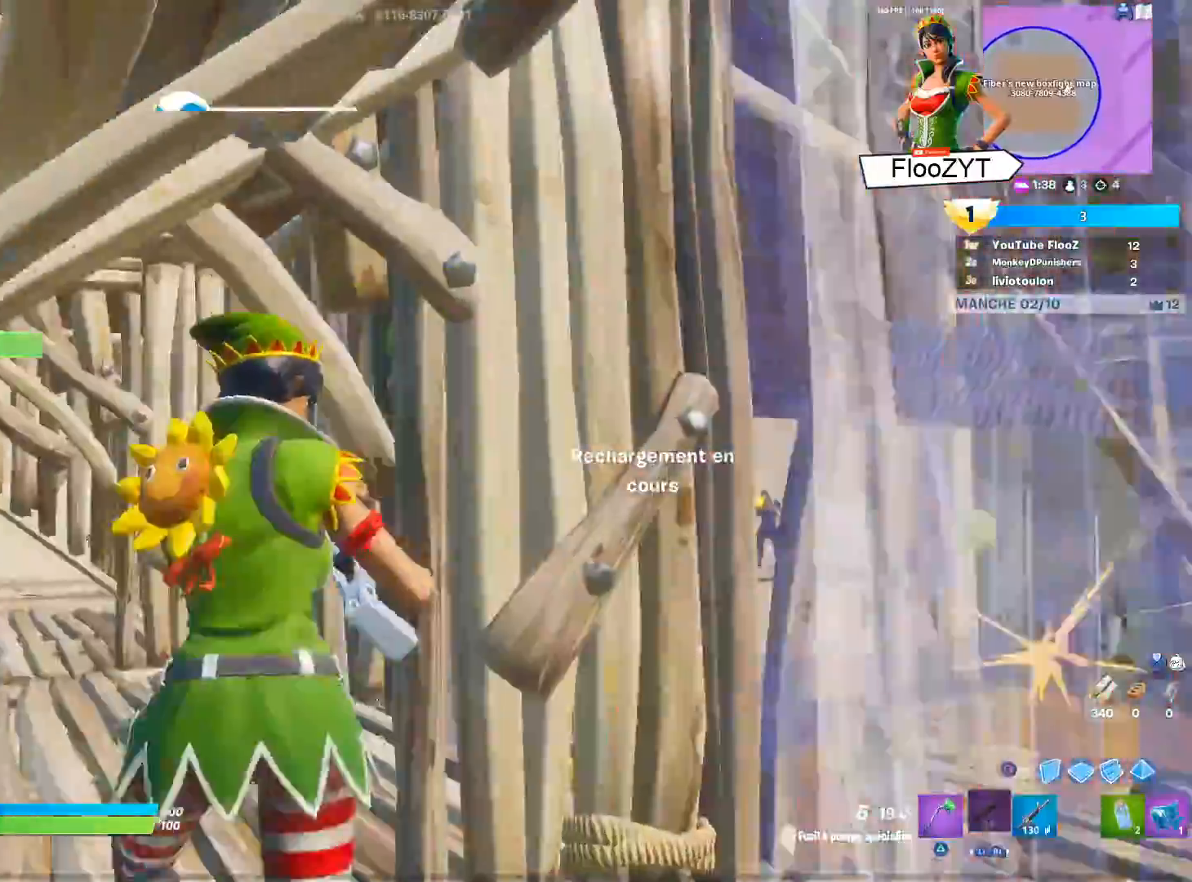
{"buttons": [], "left_stick": "down-left", "right_stick": "right", "events": [[17, "right_stick", "center"], [134, "right_stick", "right"], [467, "left_stick", "down-left"]]}
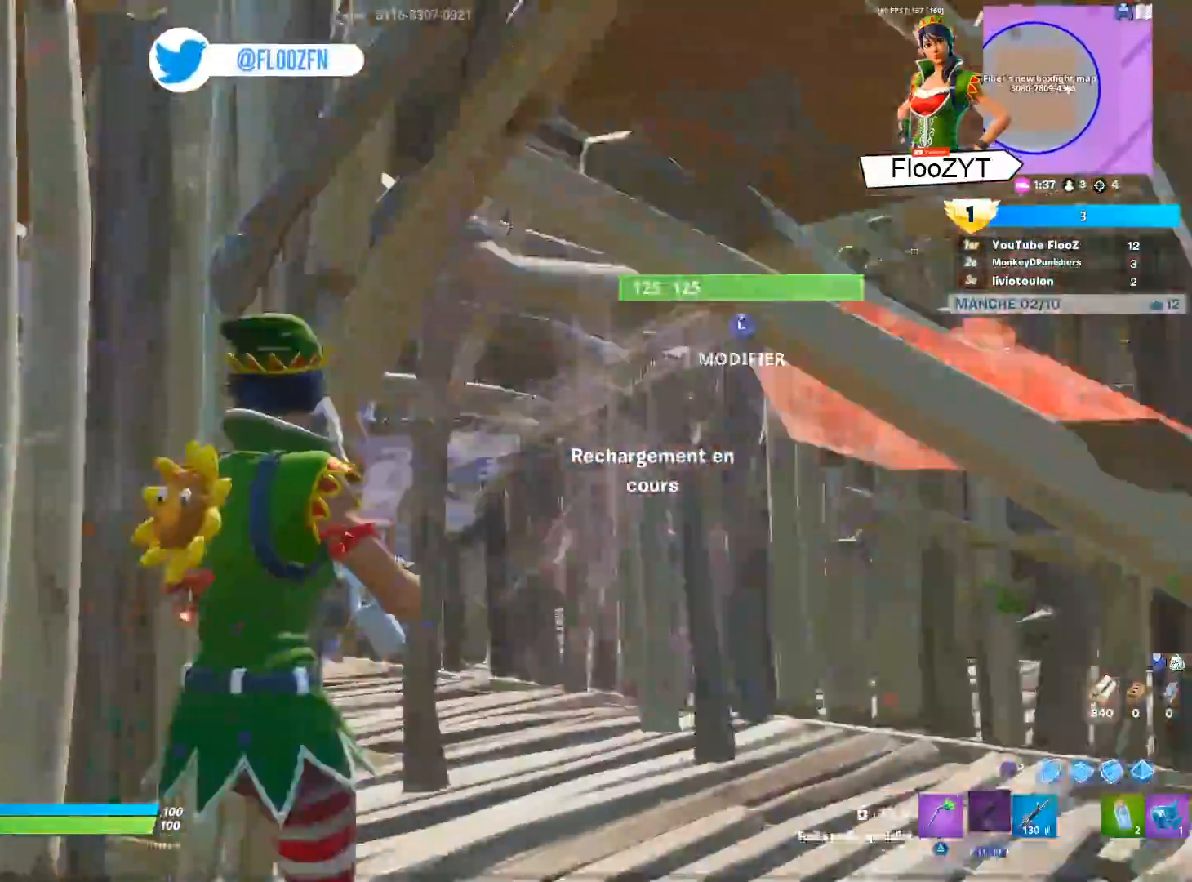
{"buttons": ["L3"], "left_stick": "down-left", "right_stick": "up", "events": [[133, "right_stick", "center"], [233, "L3", "down"], [267, "right_stick", "left"], [300, "R3", "down"], [367, "L3", "up"], [417, "L3", "down"], [434, "R3", "up"], [500, "right_stick", "up"]]}